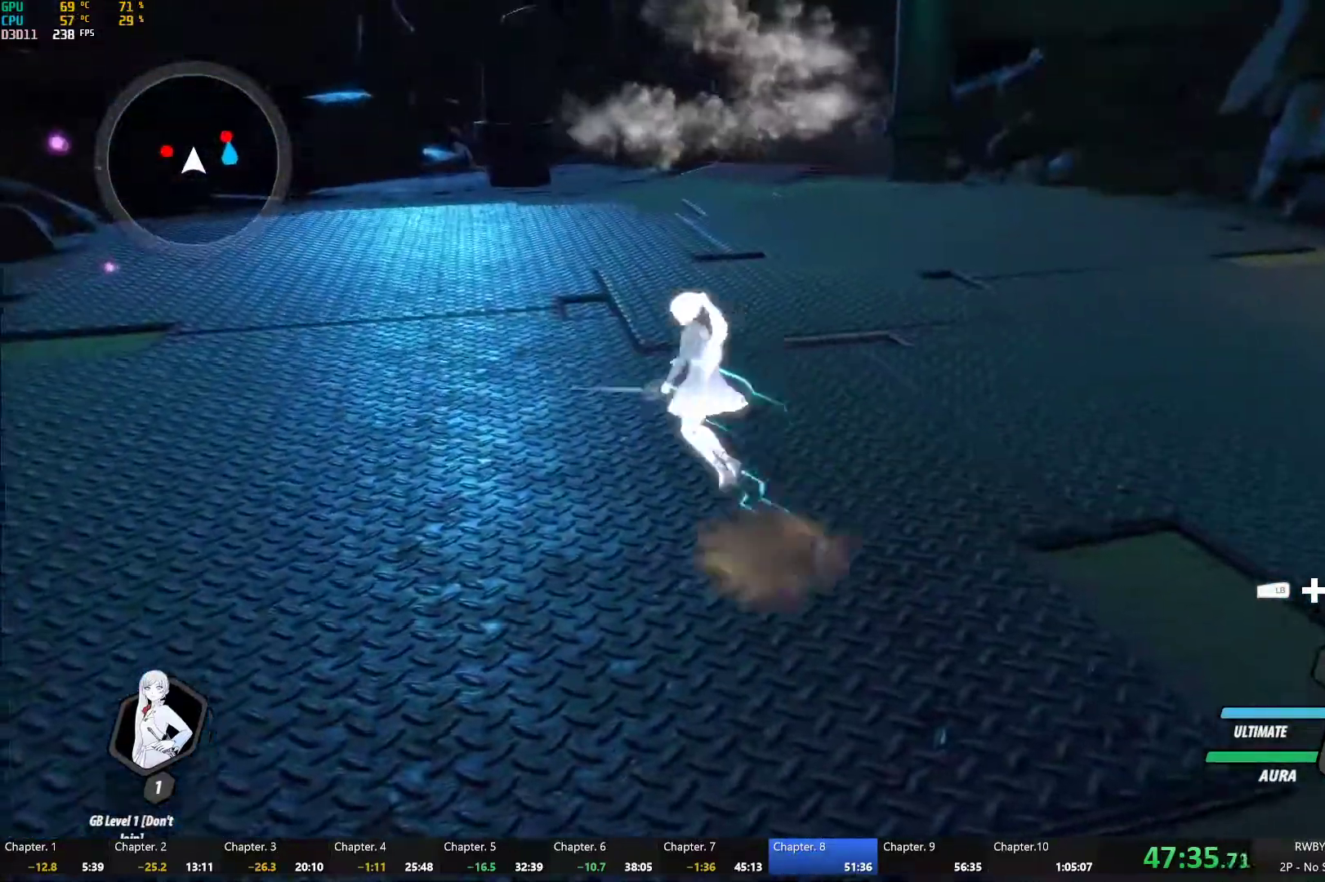
Gameplay with a controller (Xbox layout); each line is a JSON object with the inputs held at the frame after it. "events" lists button and stick changes between this image and that frame as [ms after this image, input, new state], when the widget could be followed in between.
{"buttons": ["Y"], "left_stick": "center", "right_stick": "center", "events": [[17, "A", "up"], [17, "Y", "down"], [83, "B", "down"], [100, "L1", "up"], [100, "Y", "up"], [117, "left_stick", "left"], [167, "B", "up"], [200, "A", "down"], [200, "L1", "down"], [250, "A", "up"], [250, "Y", "down"], [283, "L1", "up"], [367, "L2", "down"], [367, "left_stick", "center"], [417, "L2", "up"]]}
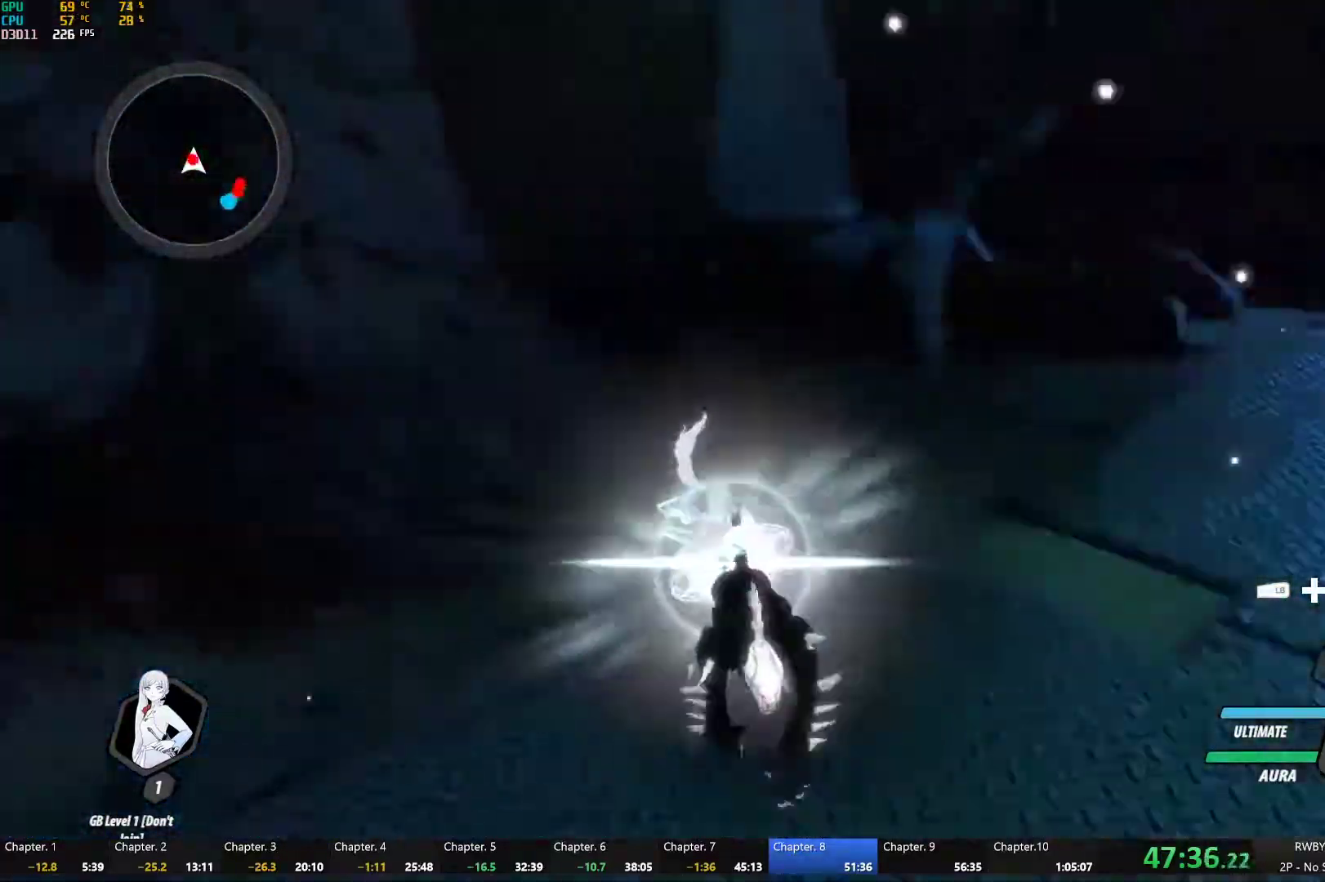
{"buttons": ["Y"], "left_stick": "down-left", "right_stick": "center", "events": [[67, "B", "down"], [67, "Y", "up"], [133, "B", "up"], [217, "A", "down"], [233, "left_stick", "down-left"], [250, "A", "up"], [250, "L1", "down"], [250, "Y", "down"], [483, "L1", "up"]]}
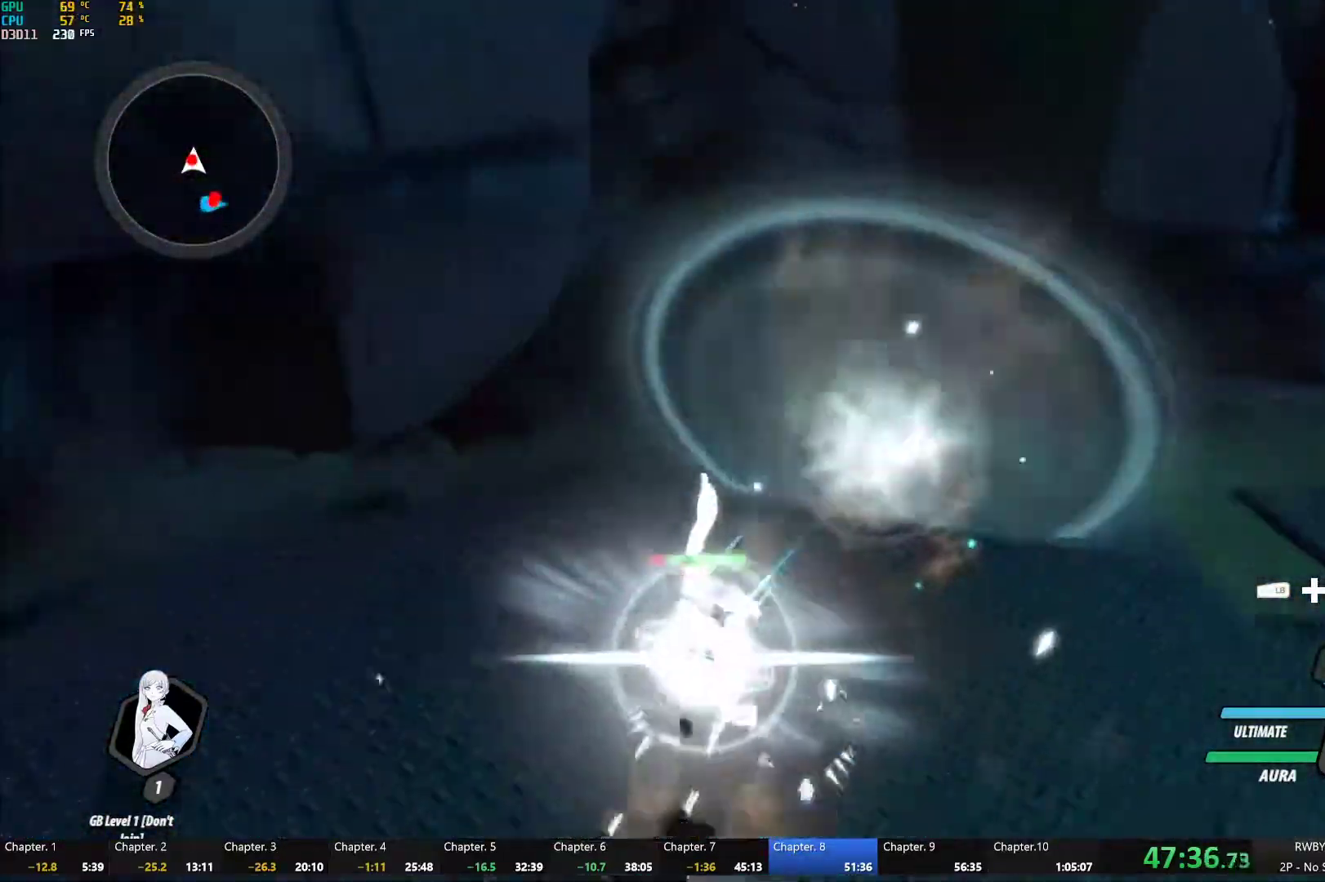
{"buttons": ["Y", "L1"], "left_stick": "down", "right_stick": "center", "events": [[100, "B", "down"], [100, "Y", "up"], [117, "left_stick", "center"], [167, "B", "up"], [200, "left_stick", "down"], [250, "A", "down"], [267, "L1", "down"], [283, "A", "up"], [317, "Y", "down"]]}
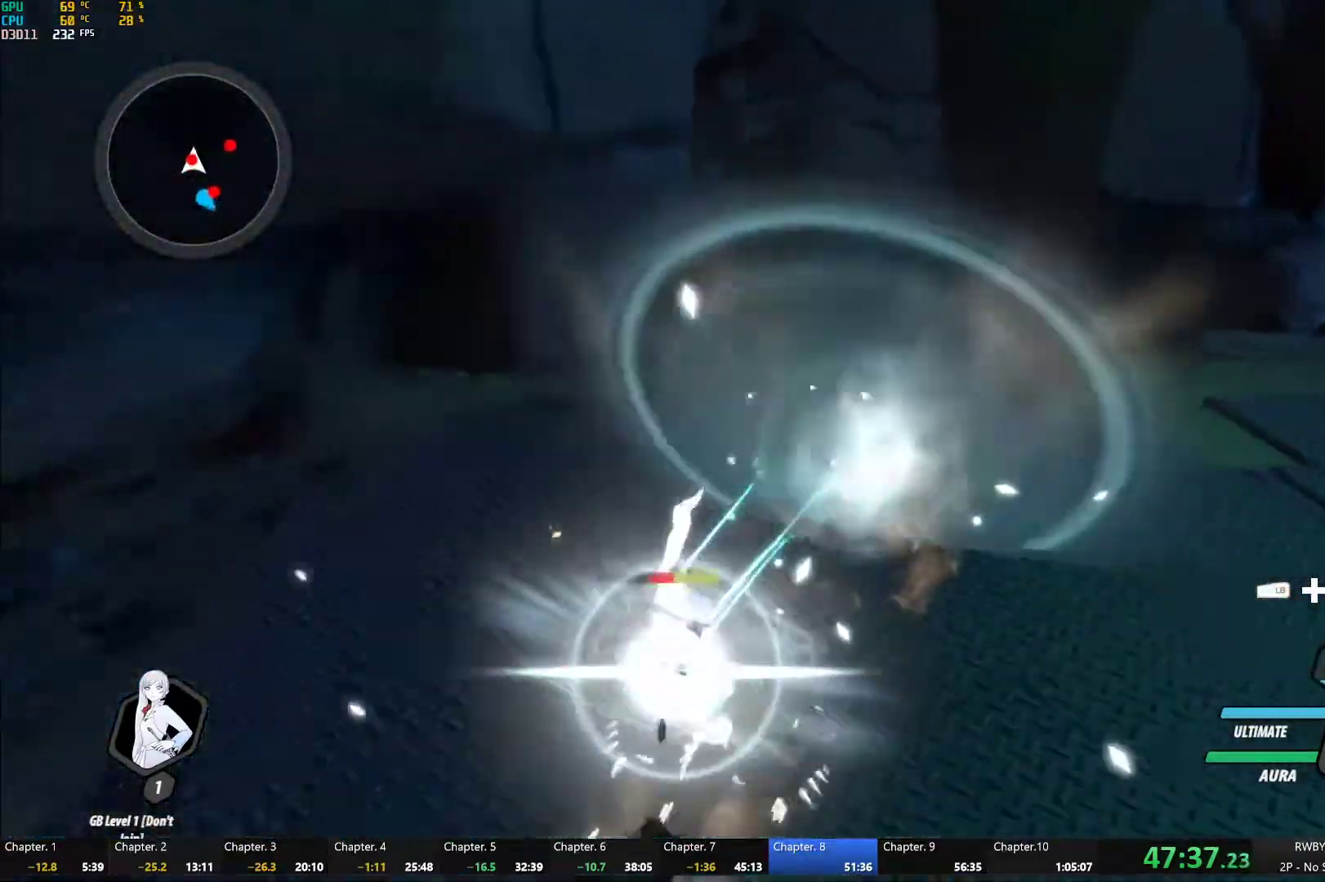
{"buttons": ["A"], "left_stick": "right", "right_stick": "center", "events": [[67, "L1", "up"], [133, "B", "down"], [150, "Y", "up"], [150, "left_stick", "right"], [217, "B", "up"], [267, "A", "down"], [317, "A", "up"], [333, "L1", "down"], [367, "Y", "down"], [383, "B", "down"], [400, "Y", "up"], [450, "B", "up"], [450, "L1", "up"], [483, "A", "down"]]}
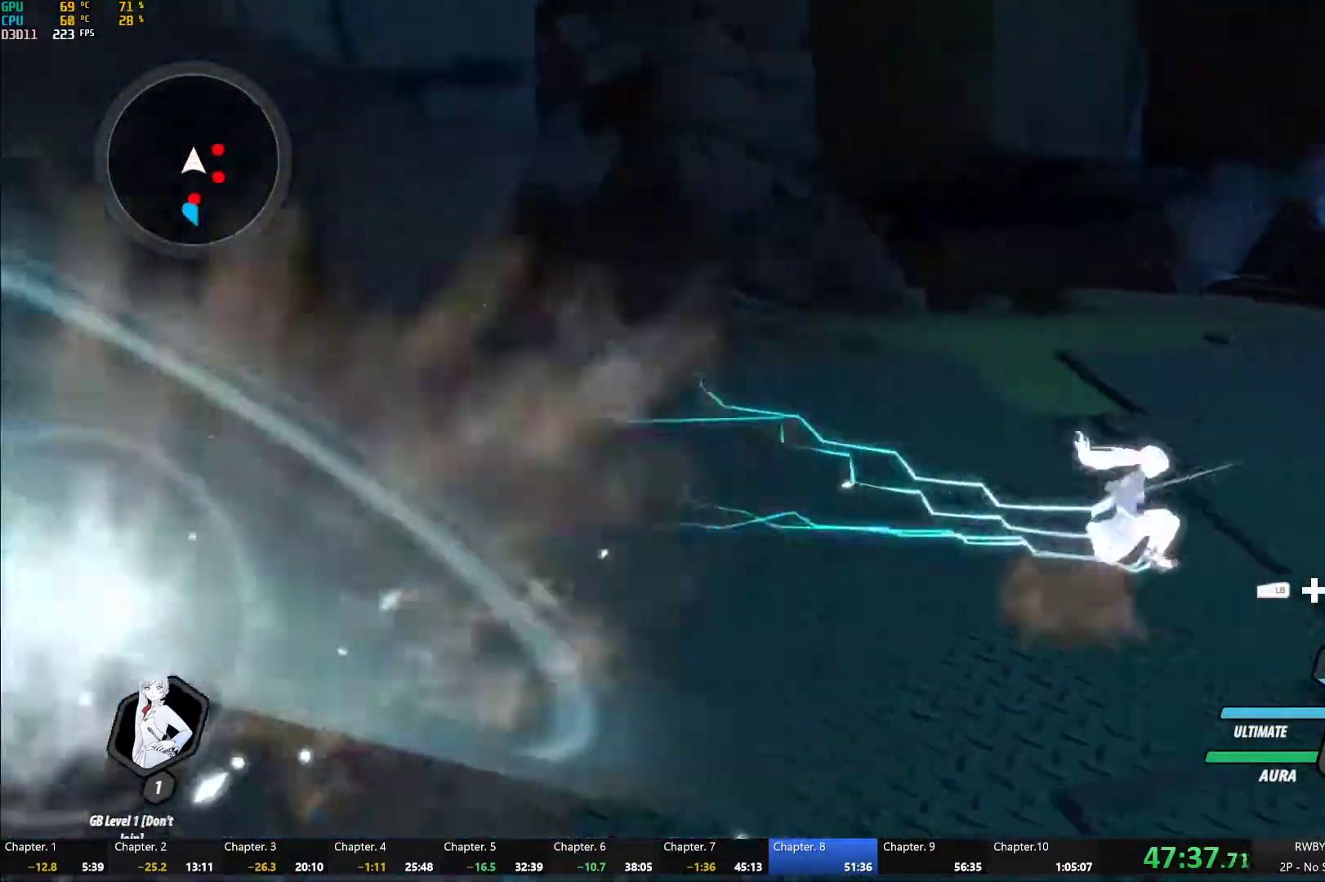
{"buttons": [], "left_stick": "center", "right_stick": "center", "events": [[33, "A", "up"], [33, "L1", "down"], [67, "Y", "down"], [83, "left_stick", "up-right"], [117, "L1", "up"], [167, "L2", "down"], [200, "left_stick", "center"], [267, "L2", "up"], [417, "B", "down"], [417, "Y", "up"], [483, "B", "up"]]}
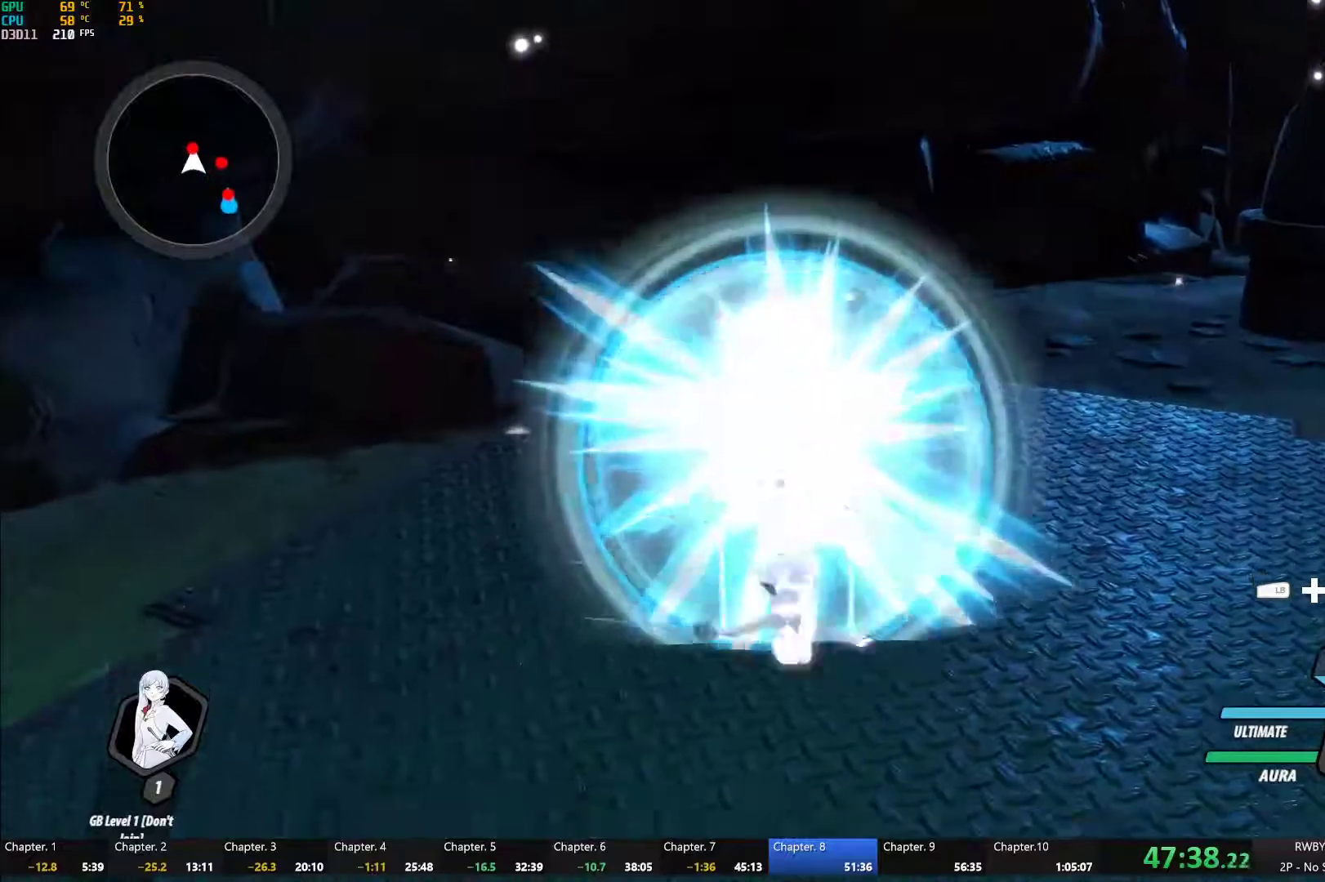
{"buttons": [], "left_stick": "center", "right_stick": "center", "events": [[50, "A", "down"], [50, "L1", "down"], [50, "left_stick", "up"], [100, "A", "up"], [100, "Y", "down"], [183, "L1", "up"], [250, "left_stick", "center"], [433, "B", "down"], [433, "Y", "up"], [500, "B", "up"]]}
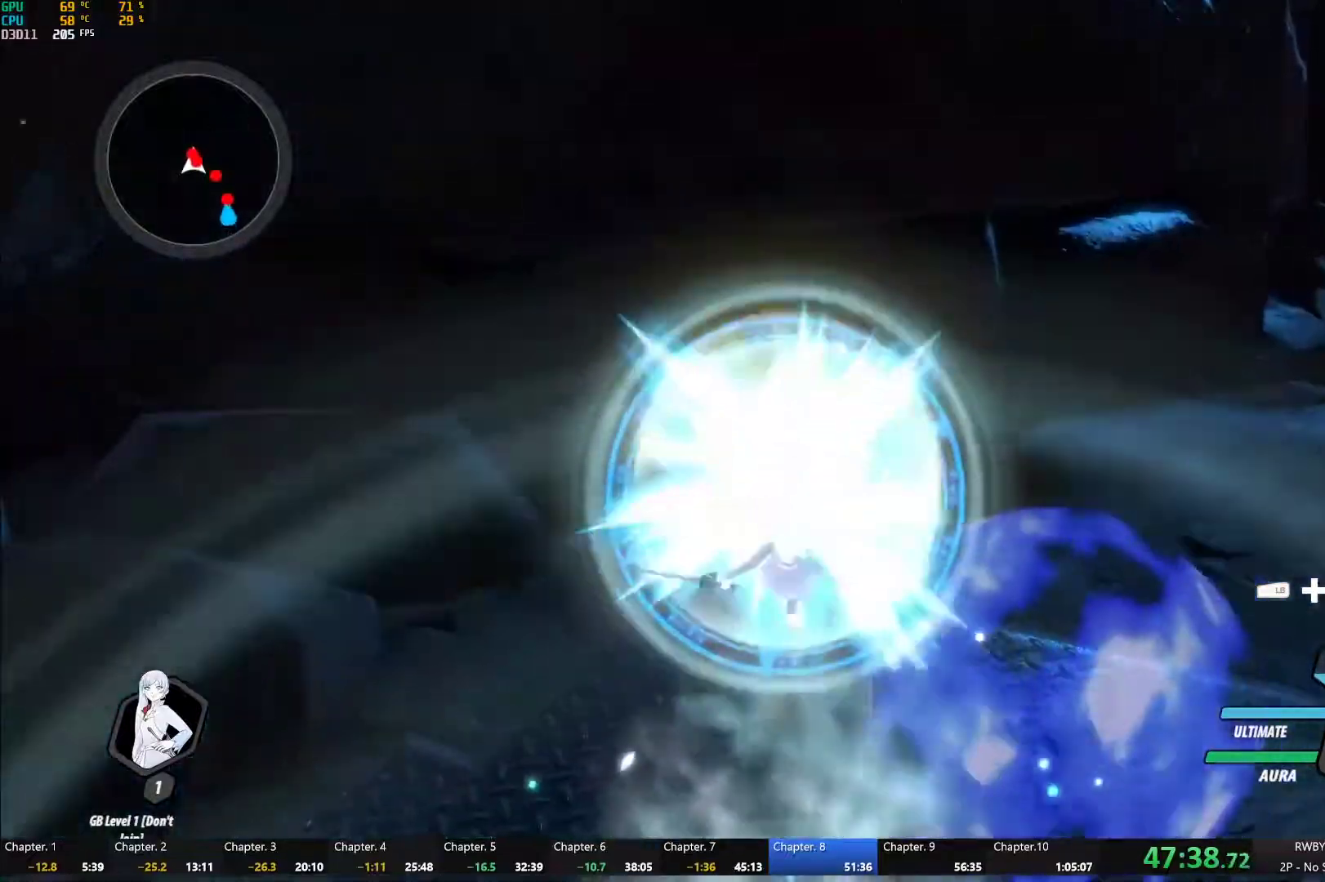
{"buttons": [], "left_stick": "down", "right_stick": "center", "events": [[83, "A", "down"], [83, "left_stick", "up"], [100, "A", "up"], [100, "L1", "down"], [133, "Y", "down"], [217, "L1", "up"], [250, "left_stick", "center"], [450, "B", "down"], [450, "Y", "up"], [500, "B", "up"], [500, "left_stick", "down"]]}
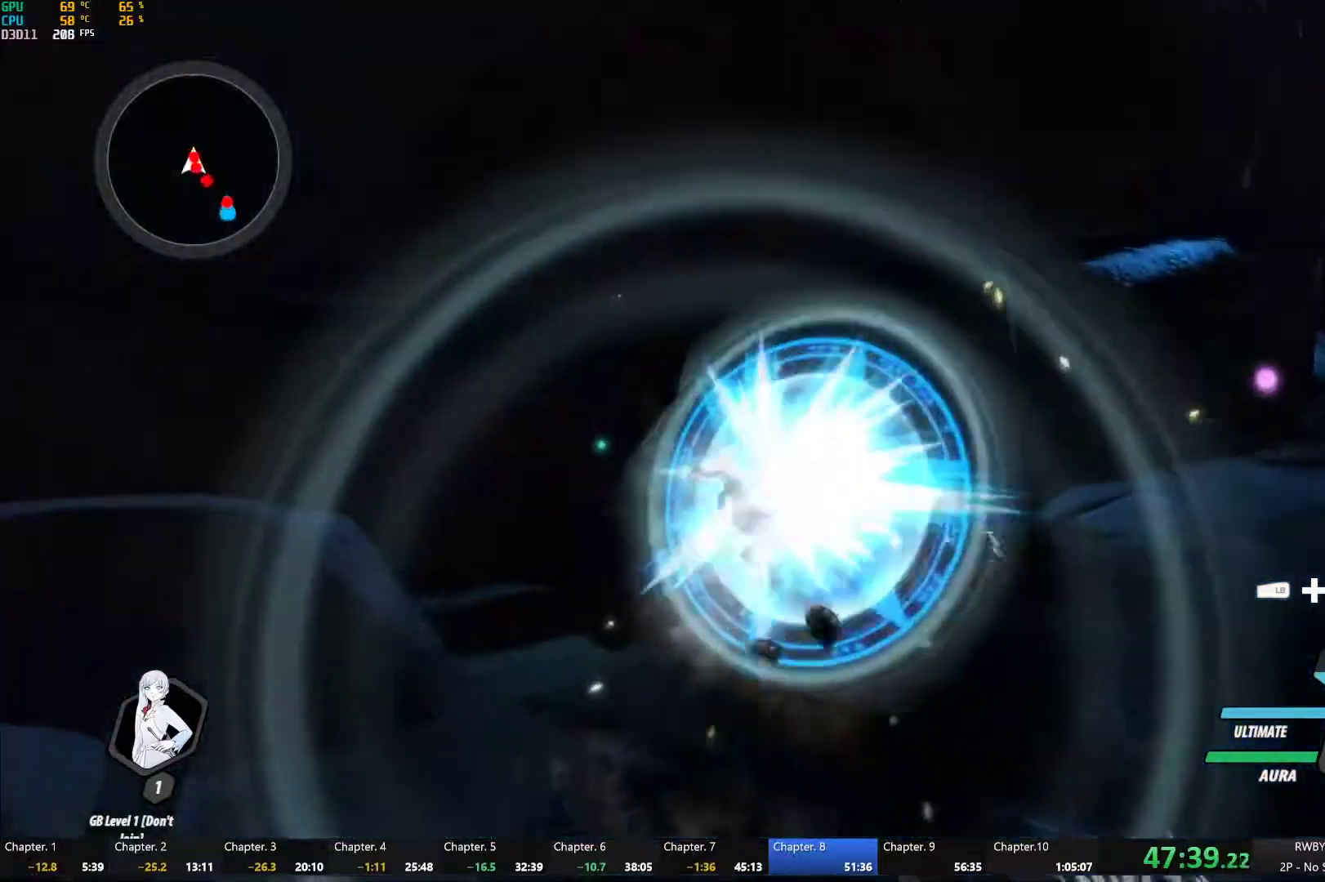
{"buttons": ["B"], "left_stick": "center", "right_stick": "center", "events": [[67, "A", "down"], [83, "L1", "down"], [117, "A", "up"], [133, "Y", "down"], [183, "L1", "up"], [250, "L2", "down"], [250, "left_stick", "center"], [317, "L2", "up"], [433, "B", "down"], [450, "Y", "up"]]}
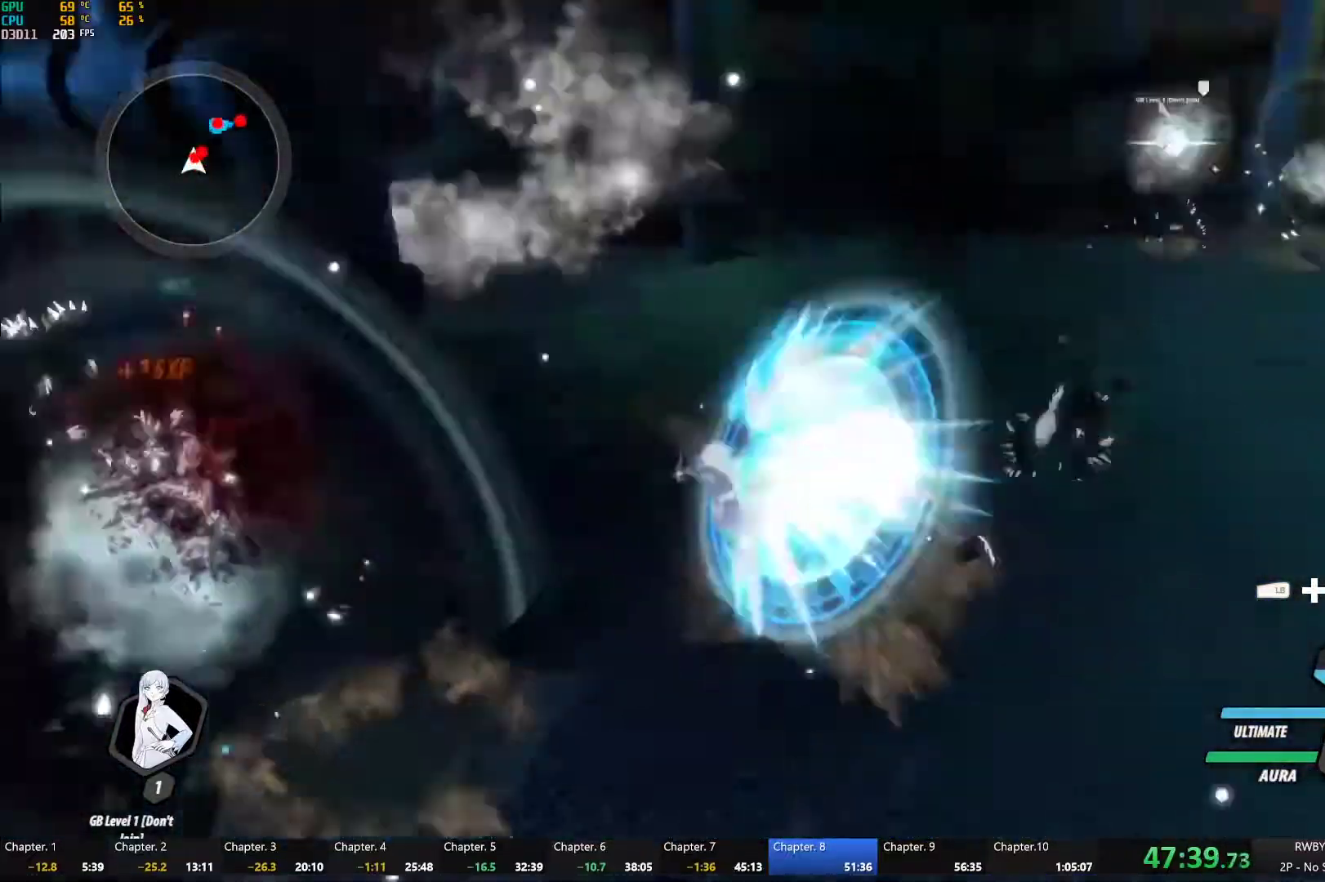
{"buttons": ["B"], "left_stick": "center", "right_stick": "center", "events": [[17, "B", "up"], [33, "left_stick", "up"], [83, "A", "down"], [100, "L1", "down"], [117, "A", "up"], [133, "Y", "down"], [233, "L1", "up"], [283, "left_stick", "center"], [467, "B", "down"], [467, "Y", "up"]]}
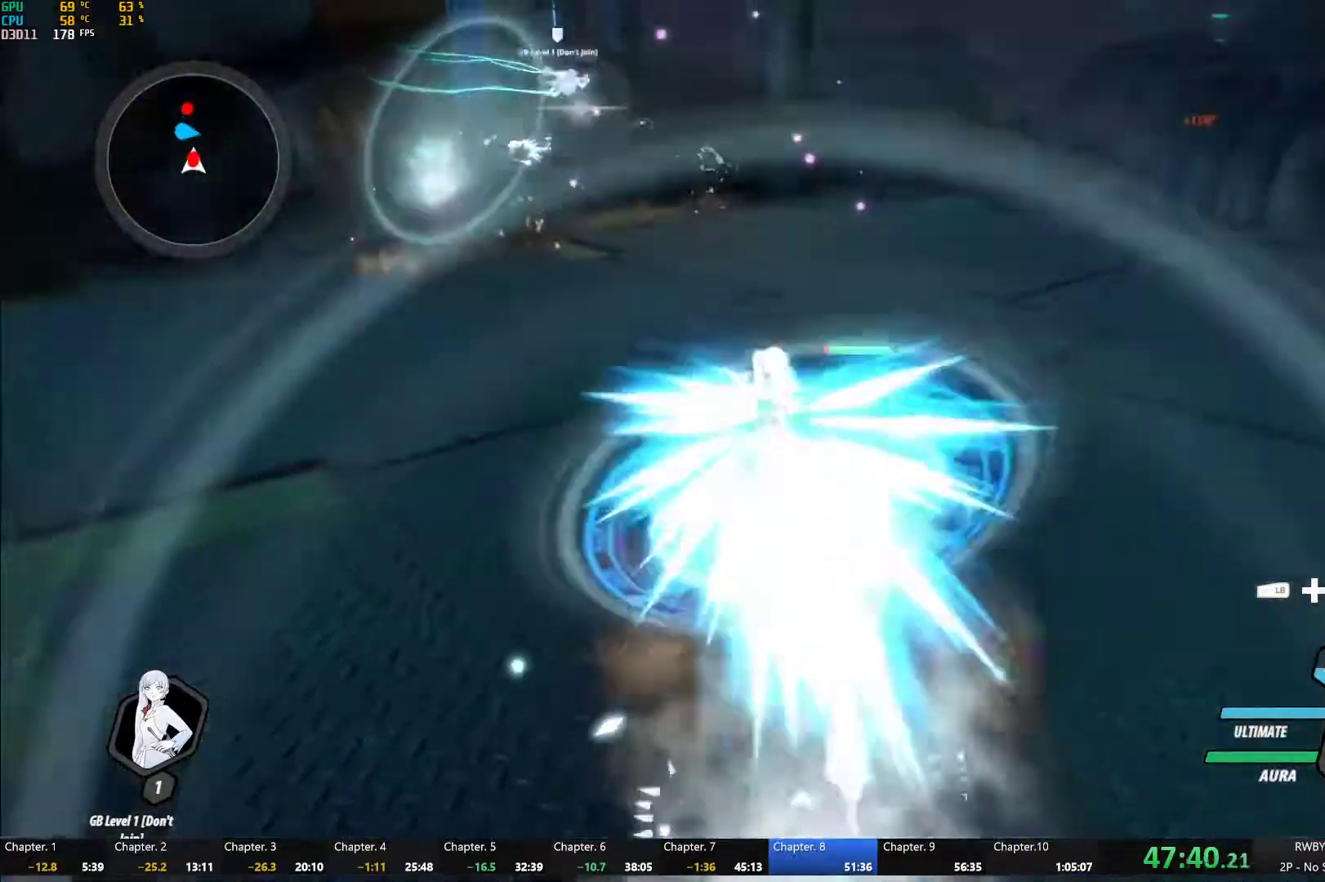
{"buttons": ["B"], "left_stick": "center", "right_stick": "center", "events": [[17, "B", "up"], [83, "left_stick", "up"], [100, "A", "down"], [117, "A", "up"], [117, "L1", "down"], [117, "Y", "down"], [233, "L1", "up"], [267, "left_stick", "center"], [483, "B", "down"], [483, "Y", "up"]]}
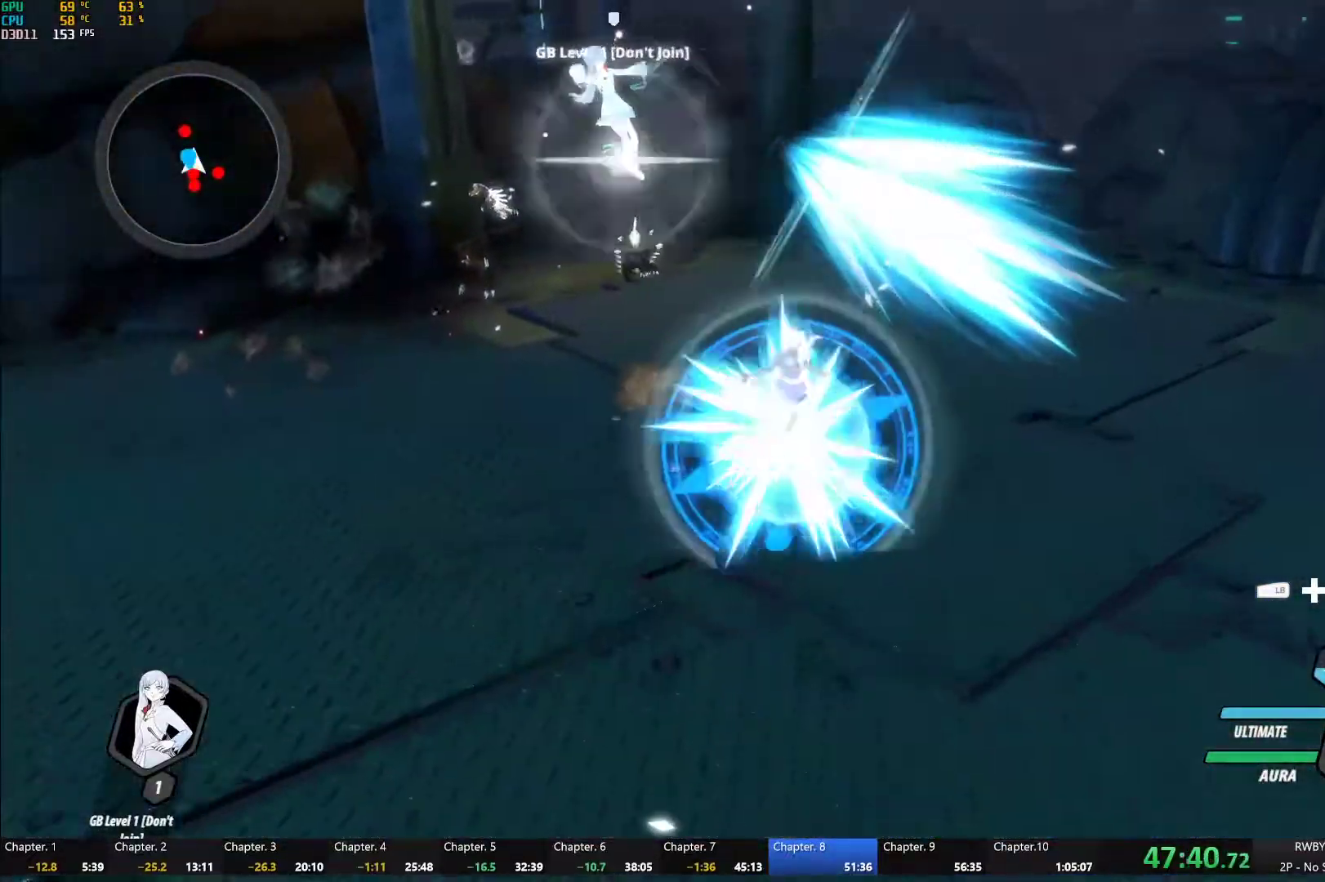
{"buttons": ["Y"], "left_stick": "center", "right_stick": "center", "events": [[50, "B", "up"], [100, "left_stick", "down"], [150, "A", "down"], [167, "A", "up"], [167, "L1", "down"], [183, "Y", "down"], [367, "L1", "up"], [417, "left_stick", "center"]]}
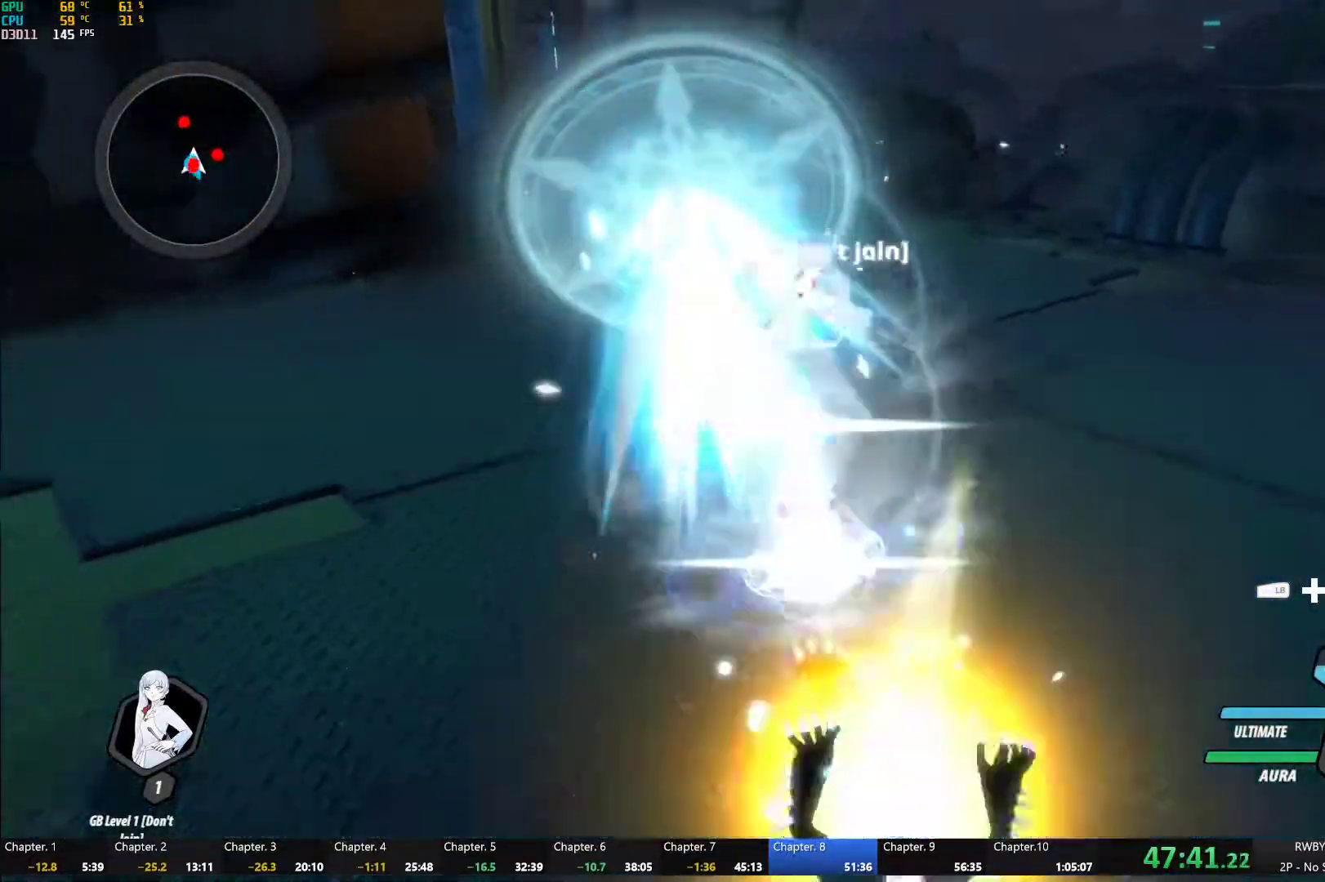
{"buttons": ["Y"], "left_stick": "down", "right_stick": "center", "events": [[33, "B", "down"], [33, "Y", "up"], [100, "B", "up"], [150, "left_stick", "down"], [183, "A", "down"], [200, "A", "up"], [200, "L1", "down"], [217, "Y", "down"], [500, "L1", "up"]]}
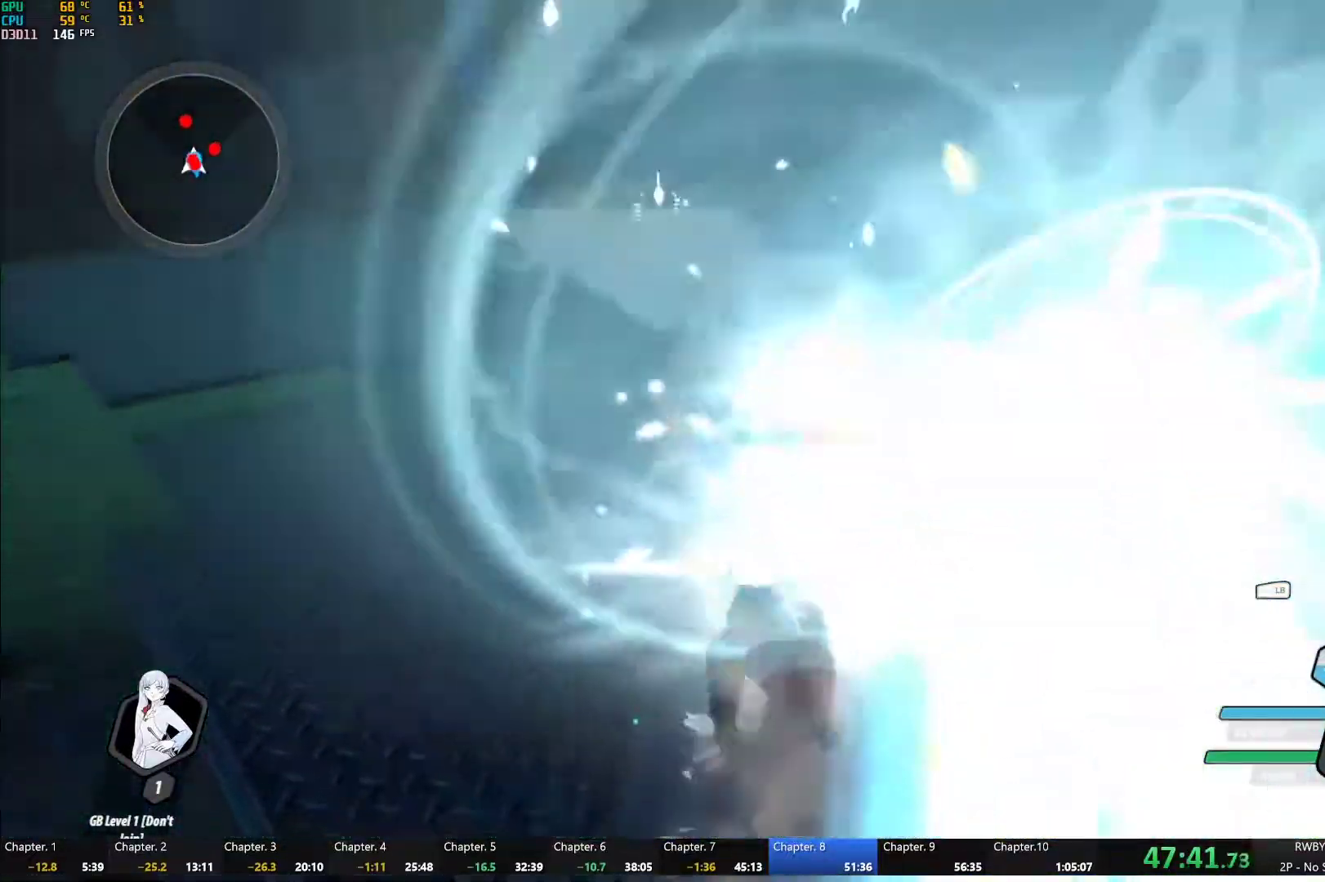
{"buttons": ["L1"], "left_stick": "up", "right_stick": "center", "events": [[33, "left_stick", "center"], [100, "B", "down"], [100, "Y", "up"], [167, "B", "up"], [183, "left_stick", "up"], [250, "A", "down"], [283, "A", "up"], [283, "L1", "down"], [300, "Y", "down"], [367, "B", "down"], [367, "Y", "up"], [400, "L1", "up"], [450, "B", "up"], [483, "A", "down"], [483, "L1", "down"], [500, "A", "up"]]}
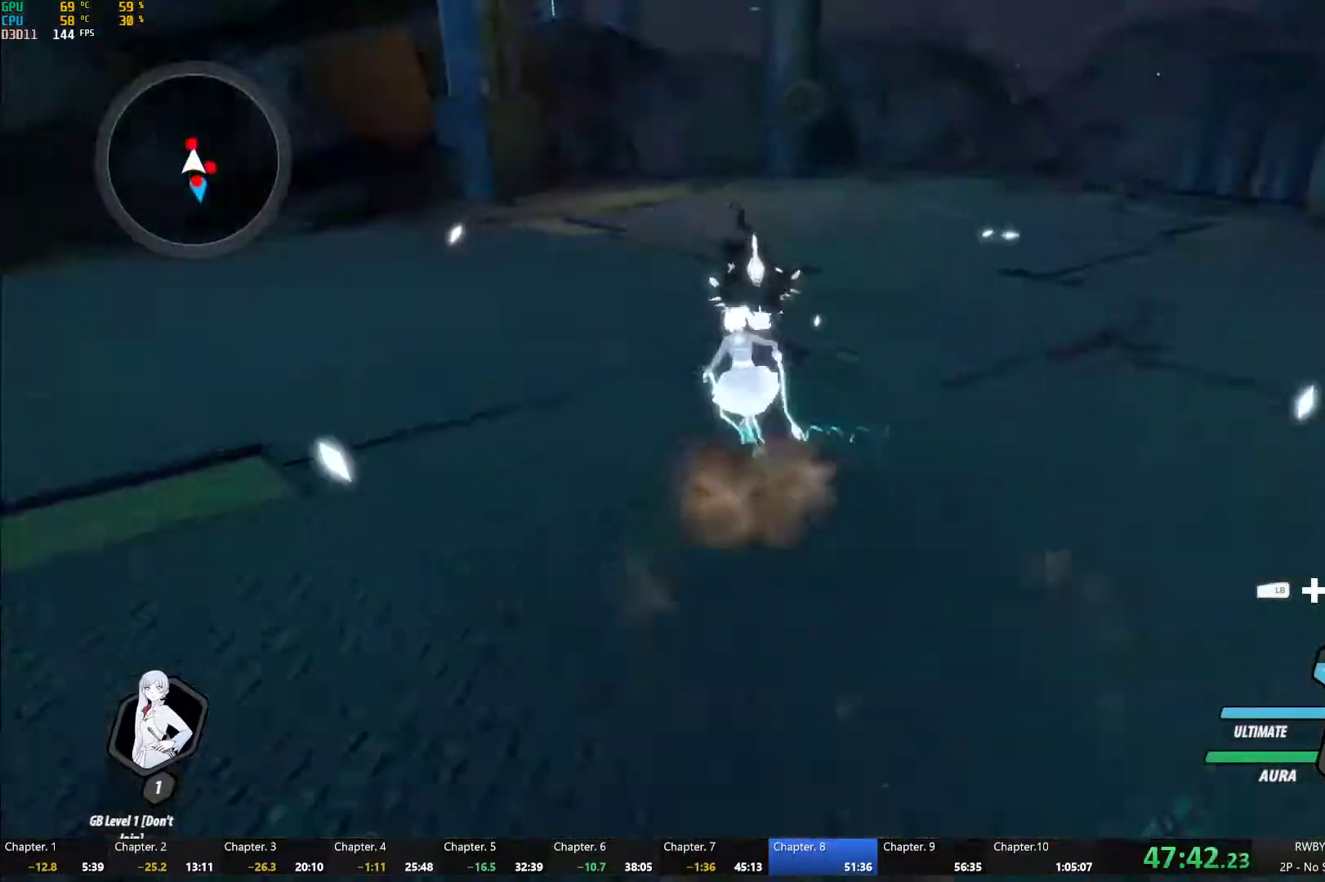
{"buttons": ["A"], "left_stick": "down", "right_stick": "center", "events": [[33, "Y", "down"], [83, "L1", "up"], [150, "left_stick", "center"], [350, "B", "down"], [367, "Y", "up"], [433, "B", "up"], [450, "left_stick", "down"], [483, "A", "down"]]}
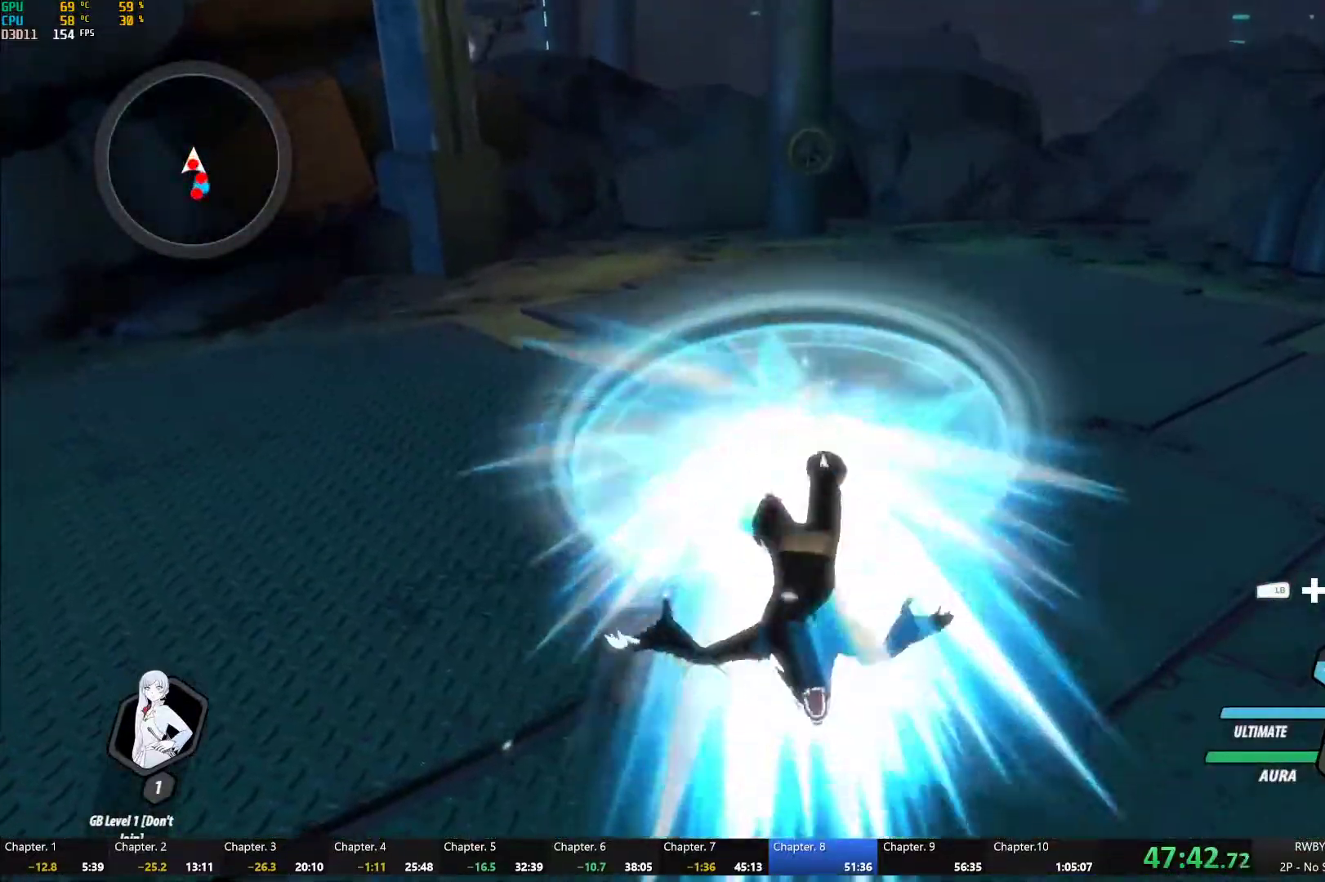
{"buttons": [], "left_stick": "center", "right_stick": "center", "events": [[17, "A", "up"], [17, "L1", "down"], [33, "Y", "down"], [150, "L1", "up"], [217, "left_stick", "center"], [367, "B", "down"], [367, "Y", "up"], [450, "B", "up"]]}
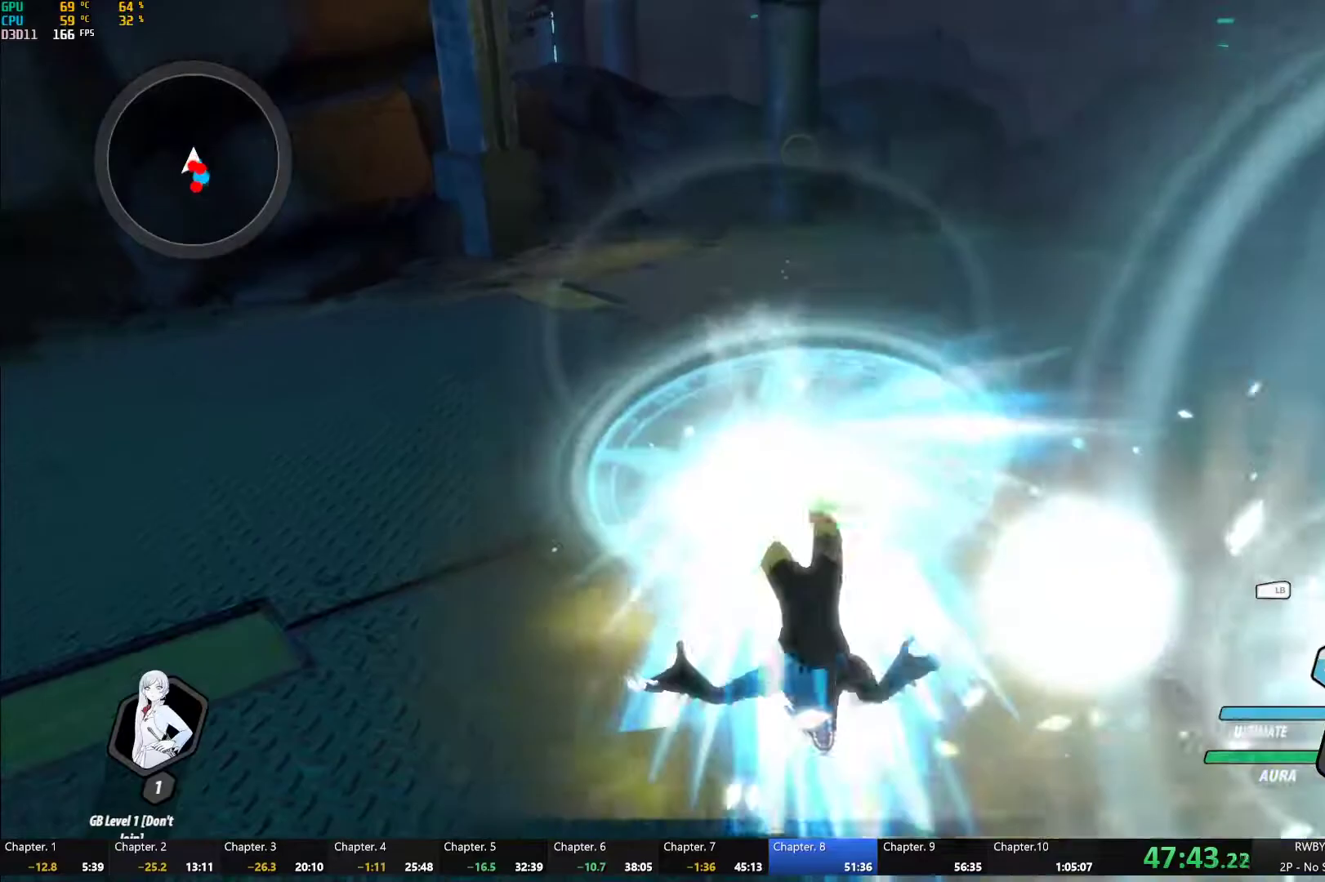
{"buttons": [], "left_stick": "center", "right_stick": "center", "events": [[17, "left_stick", "down"], [33, "A", "down"], [50, "A", "up"], [67, "L1", "down"], [67, "Y", "down"], [350, "L1", "up"], [417, "B", "down"], [417, "Y", "up"], [417, "left_stick", "center"], [483, "B", "up"]]}
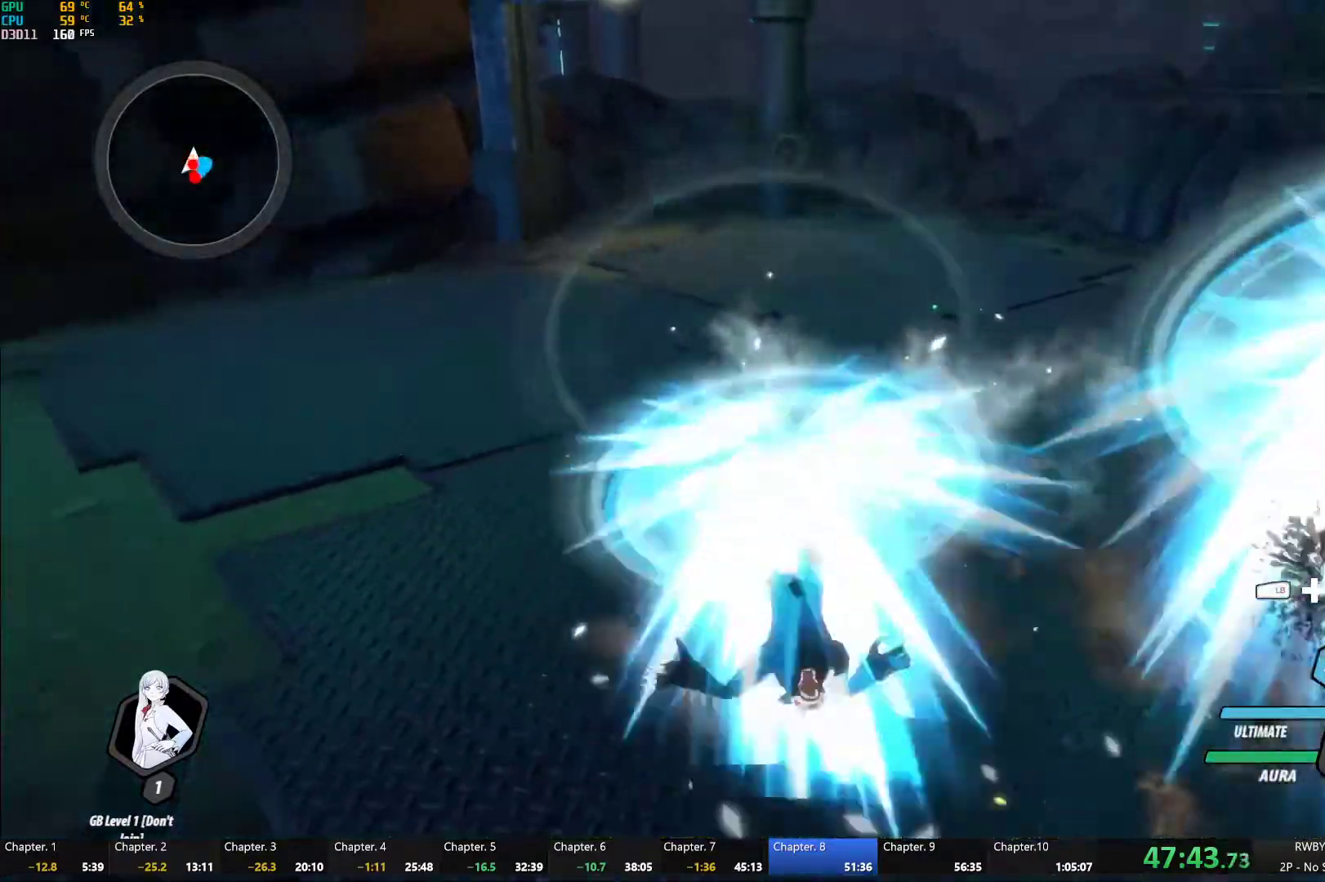
{"buttons": ["B"], "left_stick": "center", "right_stick": "center", "events": [[50, "left_stick", "down"], [67, "A", "down"], [100, "A", "up"], [100, "L1", "down"], [117, "Y", "down"], [283, "L1", "up"], [350, "left_stick", "center"], [467, "B", "down"], [483, "Y", "up"]]}
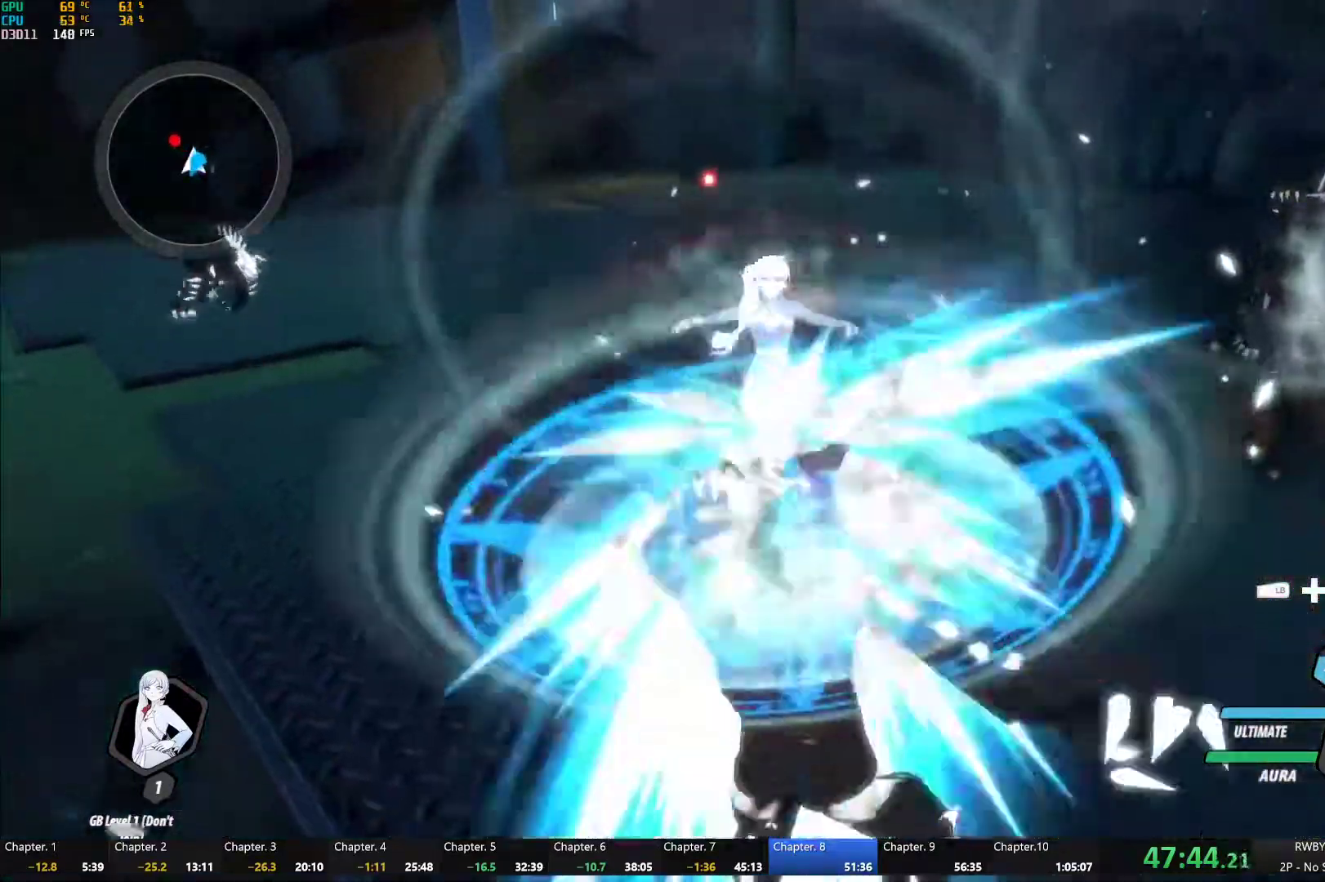
{"buttons": ["Y", "L1"], "left_stick": "up-left", "right_stick": "center", "events": [[67, "B", "up"], [100, "A", "down"], [100, "left_stick", "up-left"], [150, "A", "up"], [150, "L1", "down"], [167, "Y", "down"]]}
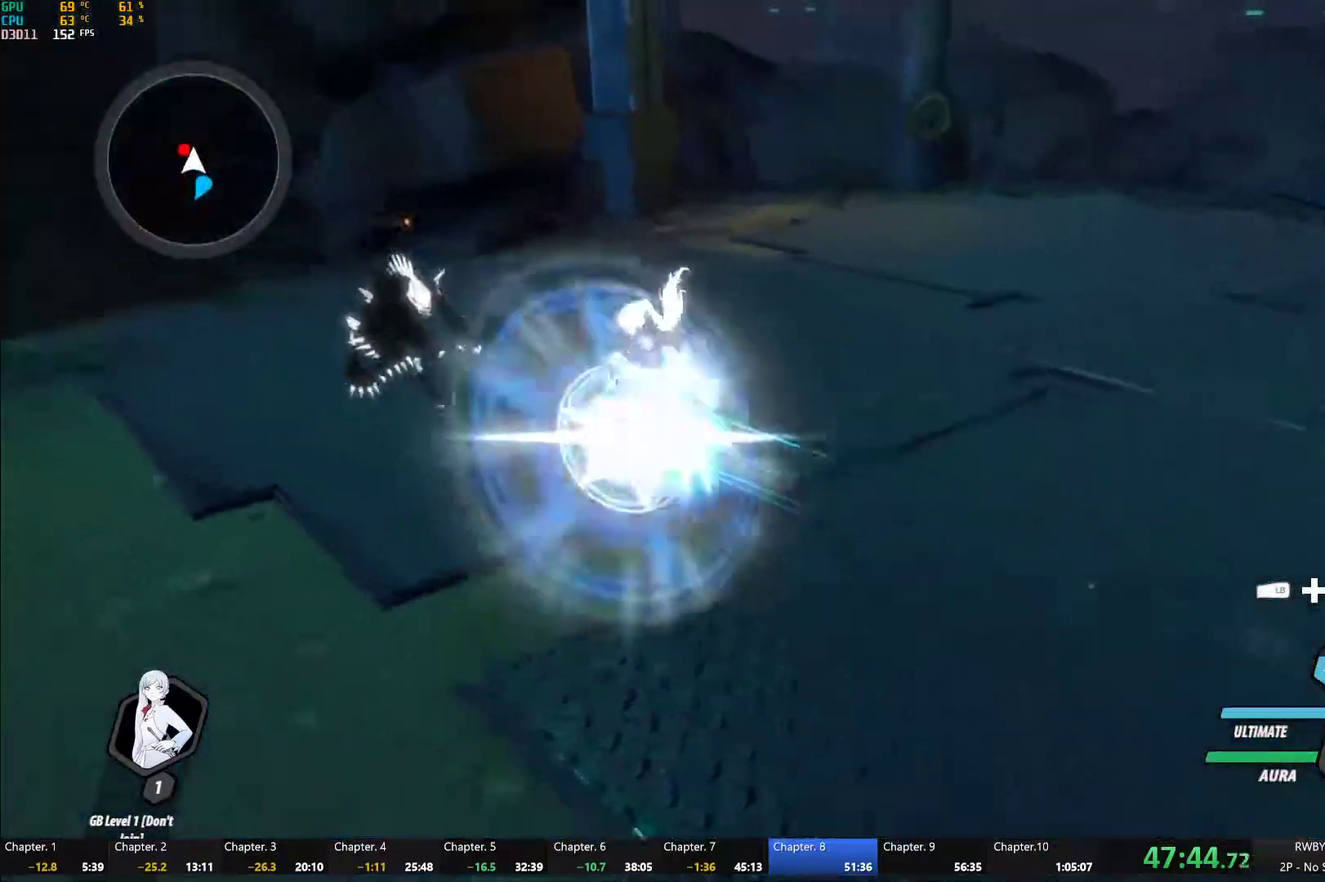
{"buttons": ["Y"], "left_stick": "center", "right_stick": "center", "events": [[17, "B", "down"], [33, "L1", "up"], [33, "Y", "up"], [83, "B", "up"], [167, "A", "down"], [167, "L1", "down"], [183, "A", "up"], [183, "Y", "down"], [350, "L1", "up"], [417, "left_stick", "center"]]}
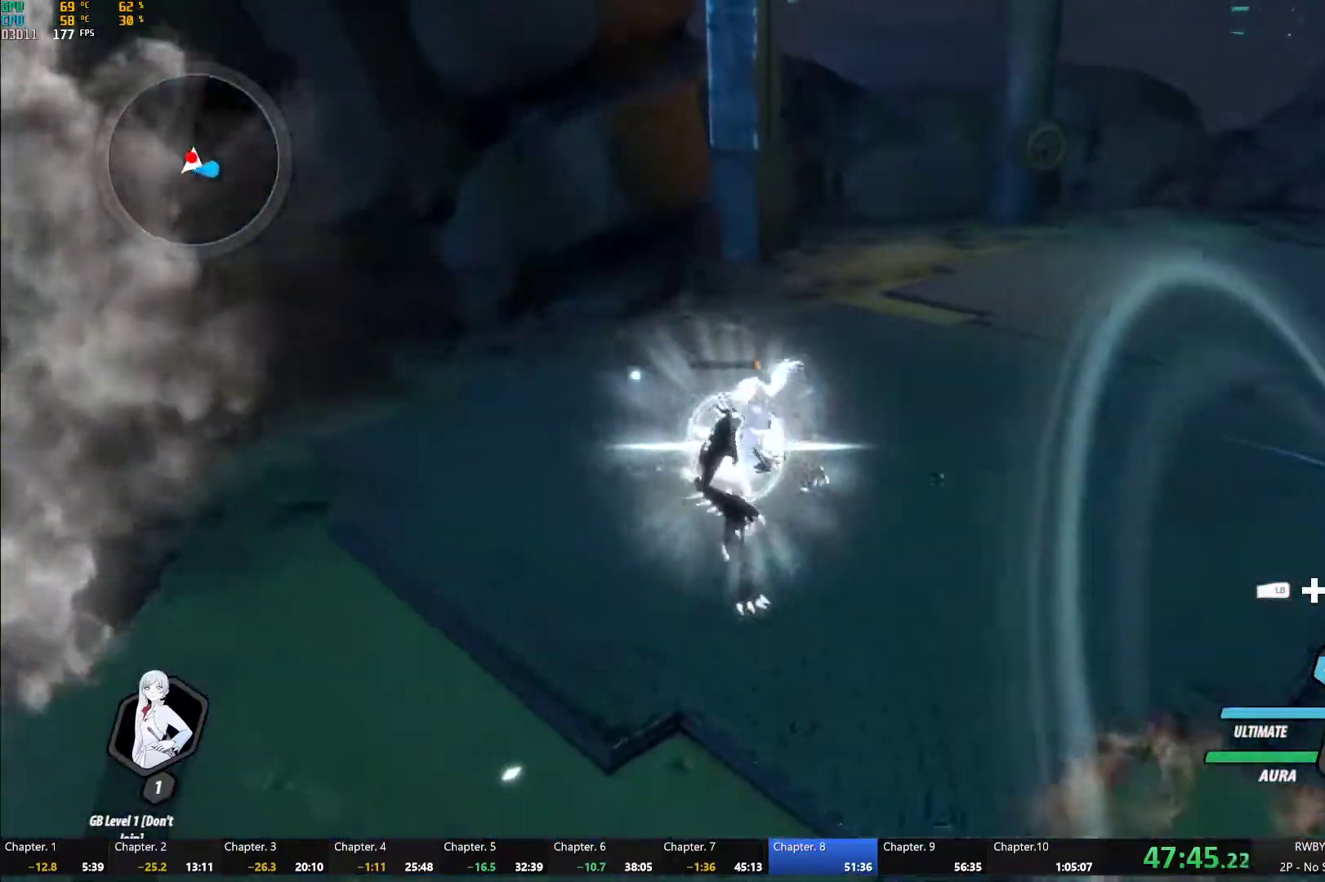
{"buttons": ["Y", "L1"], "left_stick": "up", "right_stick": "center", "events": [[50, "B", "down"], [50, "Y", "up"], [117, "B", "up"], [150, "left_stick", "up-right"], [183, "A", "down"], [217, "L1", "down"], [233, "A", "up"], [267, "Y", "down"], [300, "B", "down"], [333, "Y", "up"], [367, "L1", "up"], [383, "B", "up"], [400, "left_stick", "up"], [417, "A", "down"], [467, "A", "up"], [467, "L1", "down"], [500, "Y", "down"]]}
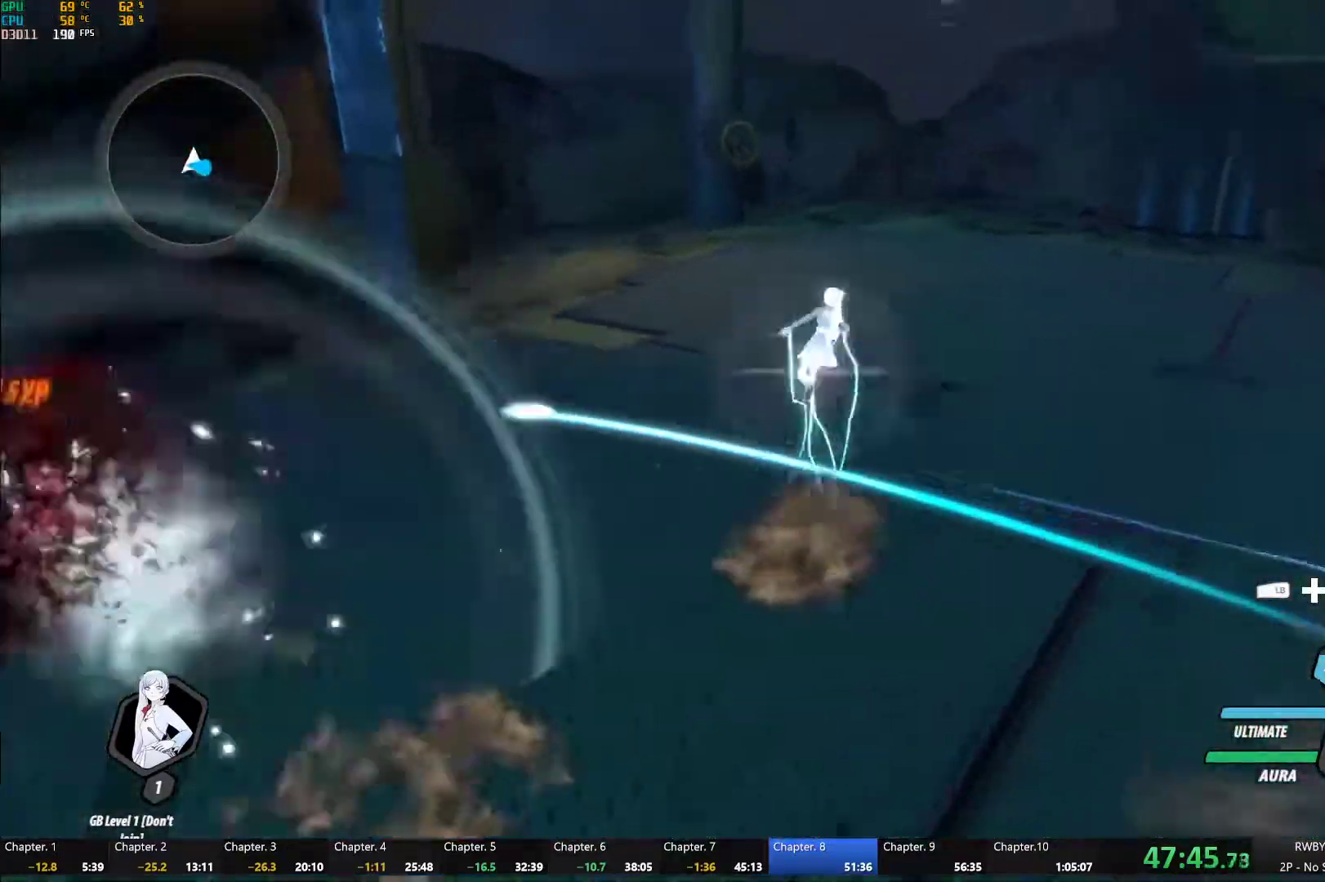
{"buttons": ["B", "L1"], "left_stick": "up-right", "right_stick": "center", "events": [[17, "B", "down"], [33, "Y", "up"], [100, "B", "up"], [100, "L1", "up"], [133, "A", "down"], [183, "A", "up"], [200, "L1", "down"], [200, "Y", "down"], [233, "B", "down"], [267, "Y", "up"], [317, "B", "up"], [333, "L1", "up"], [350, "A", "down"], [400, "A", "up"], [400, "left_stick", "up-right"], [433, "L1", "down"], [433, "Y", "down"], [450, "B", "down"], [500, "Y", "up"]]}
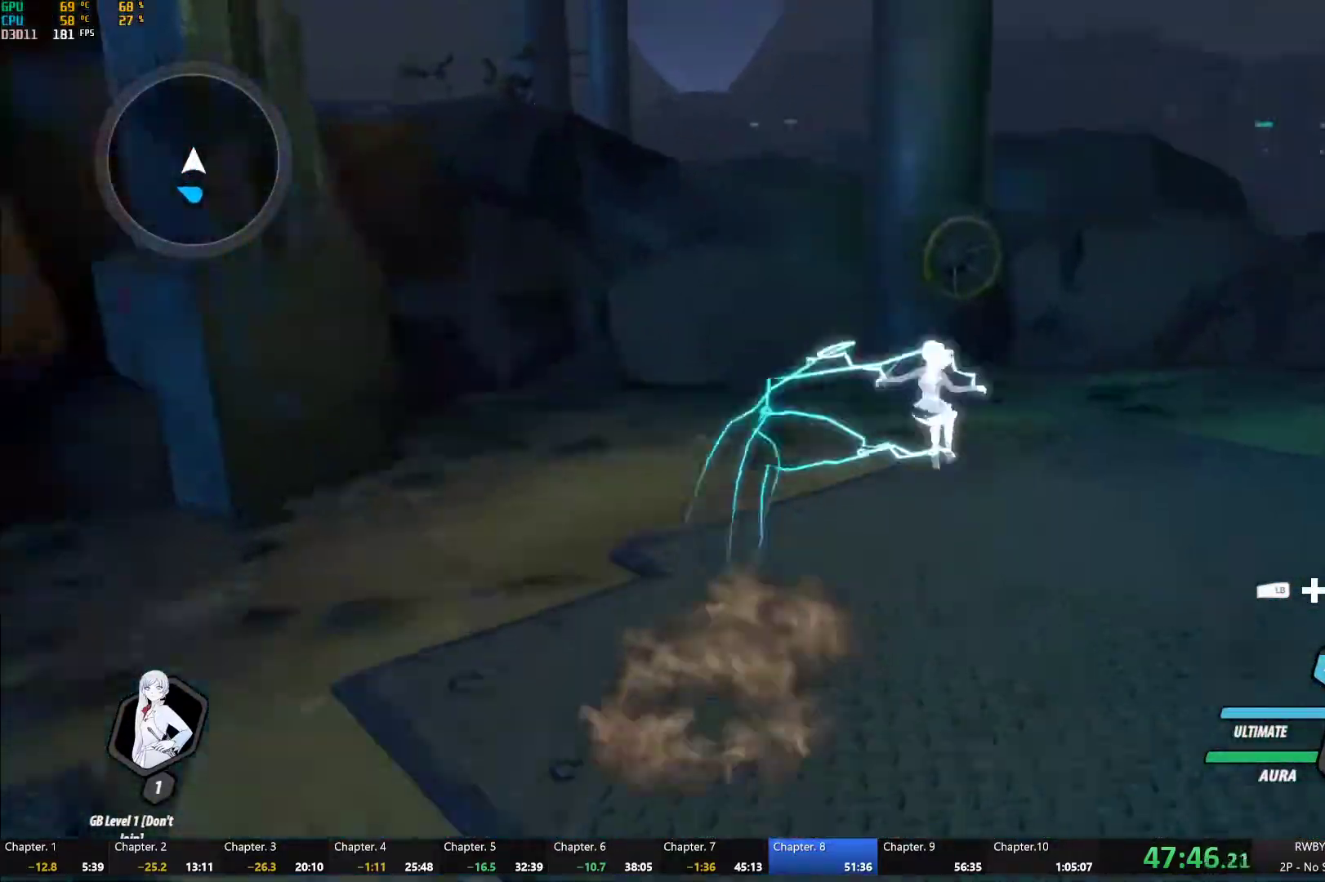
{"buttons": [], "left_stick": "down-right", "right_stick": "left", "events": [[50, "B", "up"], [67, "L1", "up"], [150, "L1", "down"], [150, "right_stick", "left"], [267, "L1", "up"], [283, "left_stick", "right"], [400, "left_stick", "down-right"]]}
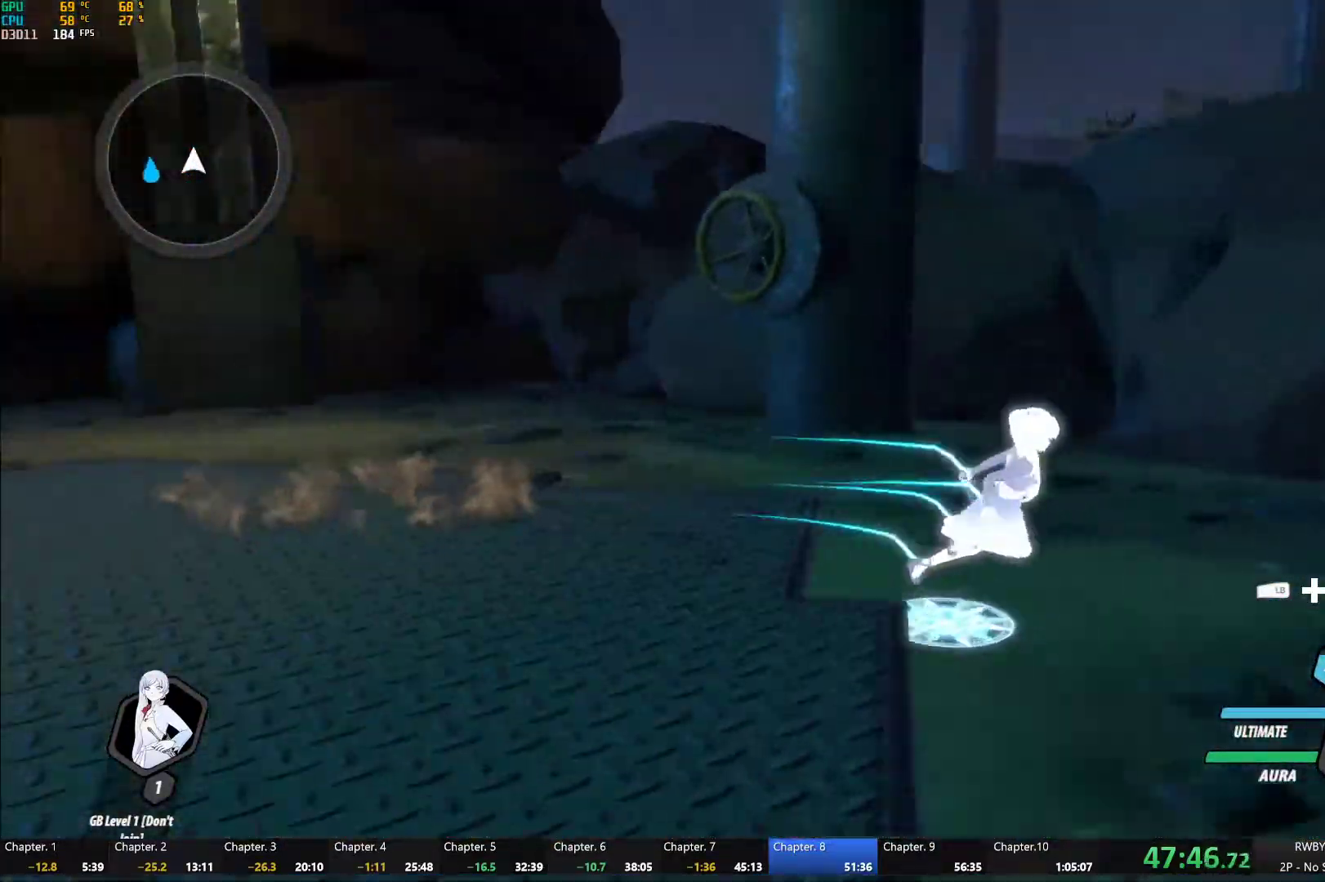
{"buttons": [], "left_stick": "up-left", "right_stick": "center", "events": [[50, "left_stick", "down"], [233, "left_stick", "down-left"], [300, "right_stick", "center"], [450, "left_stick", "up-left"]]}
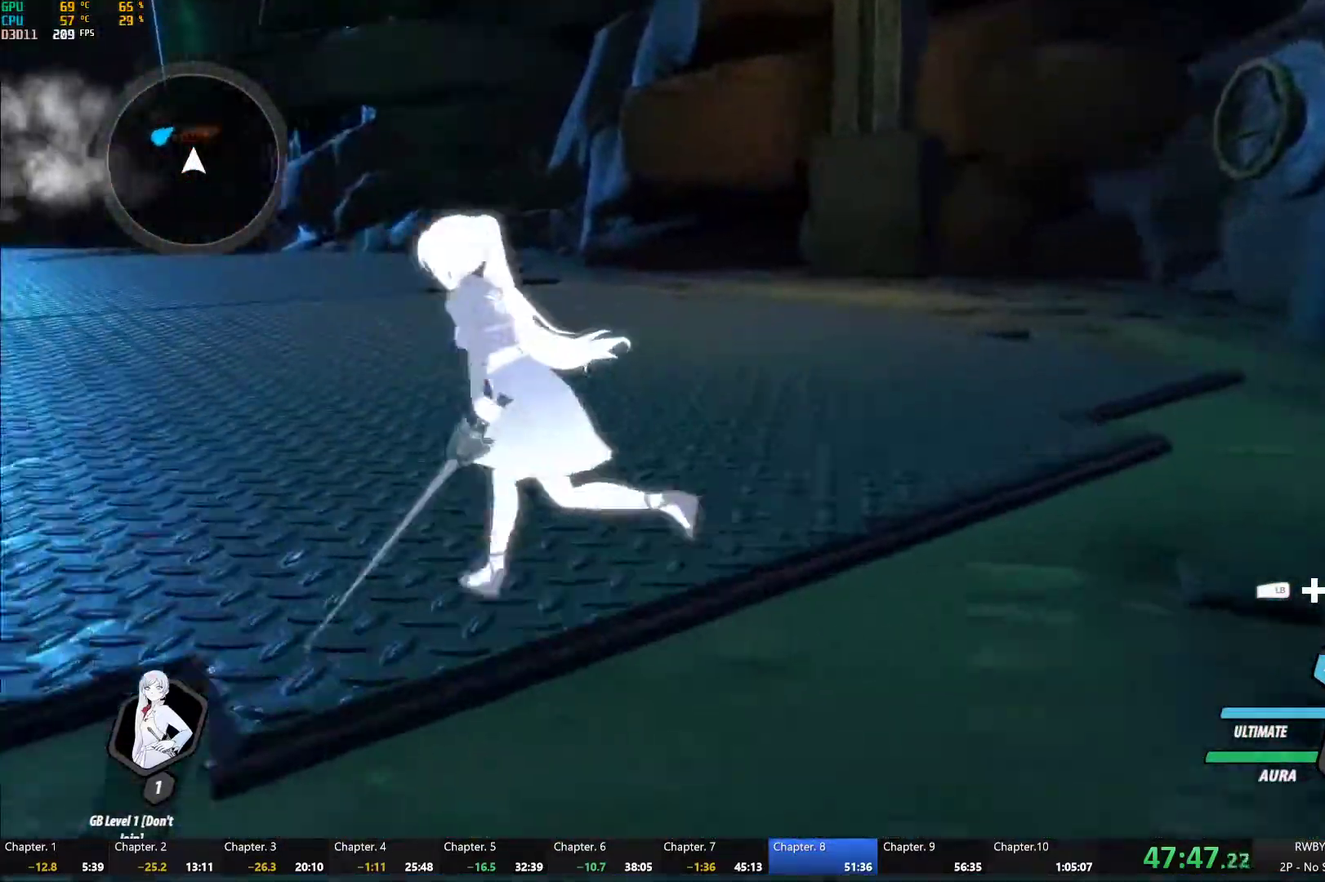
{"buttons": [], "left_stick": "down-right", "right_stick": "left", "events": [[233, "right_stick", "left"], [283, "left_stick", "down"], [450, "left_stick", "down-right"]]}
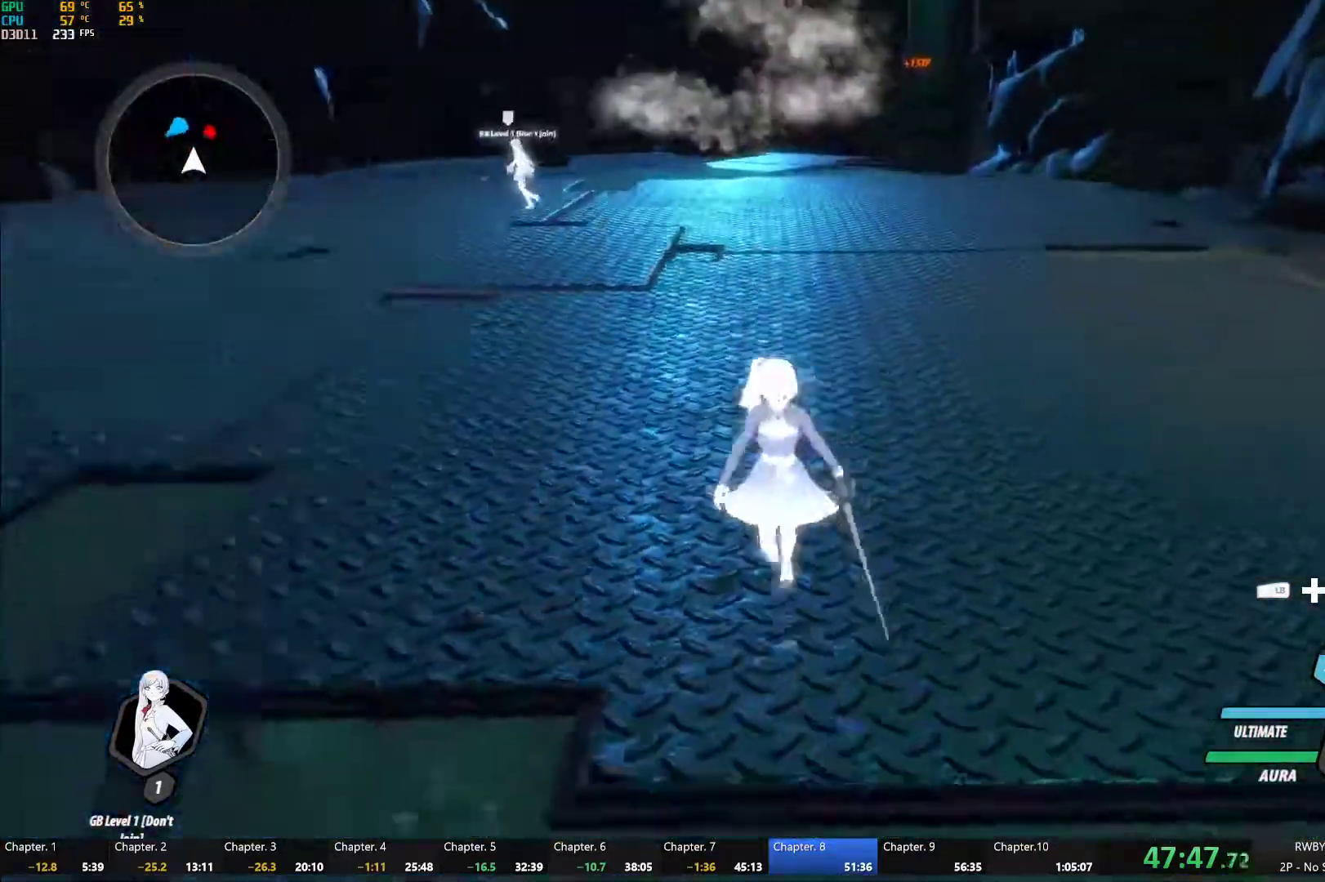
{"buttons": ["B", "Y", "L1"], "left_stick": "up-right", "right_stick": "center", "events": [[50, "left_stick", "center"], [133, "right_stick", "center"], [350, "A", "down"], [383, "left_stick", "up-right"], [400, "L1", "down"], [433, "A", "up"], [433, "Y", "down"], [483, "B", "down"]]}
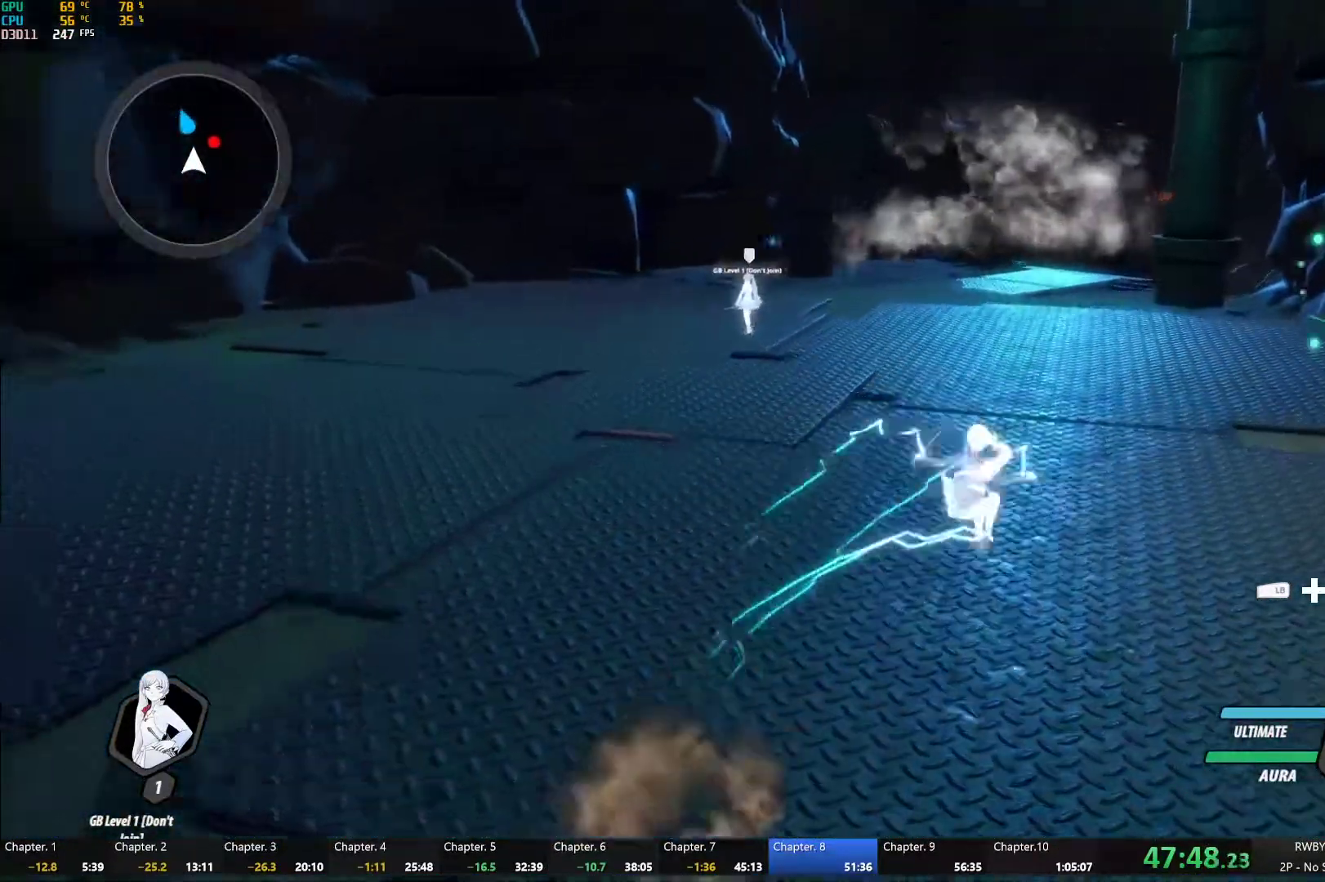
{"buttons": ["Y", "L1"], "left_stick": "up-right", "right_stick": "center", "events": [[17, "Y", "up"], [33, "L1", "up"], [83, "B", "up"], [117, "A", "down"], [150, "L1", "down"], [167, "A", "up"], [183, "Y", "down"], [267, "B", "down"], [283, "L1", "up"], [283, "Y", "up"], [333, "B", "up"], [383, "A", "down"], [383, "L1", "down"], [450, "A", "up"], [450, "Y", "down"]]}
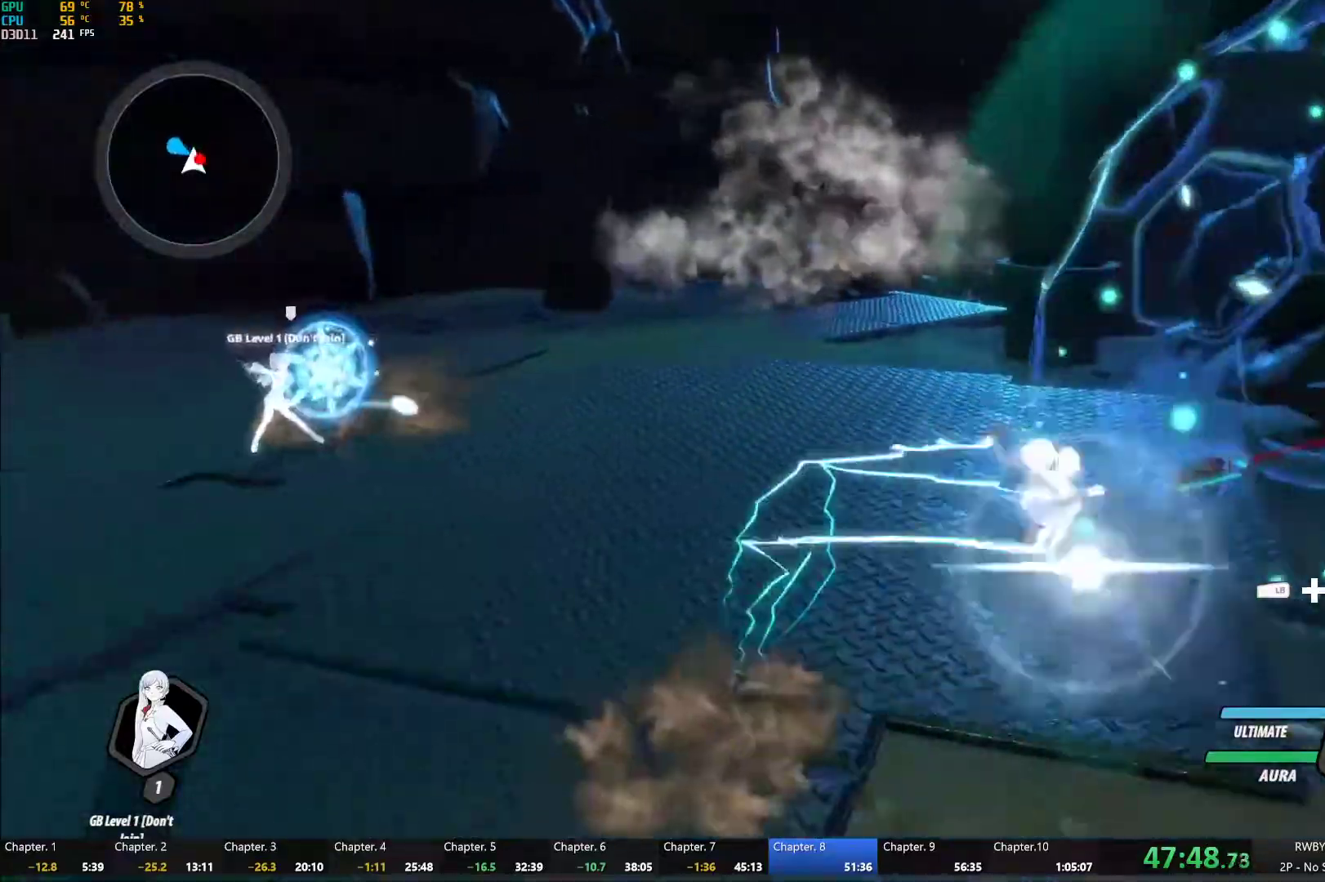
{"buttons": ["L1"], "left_stick": "up", "right_stick": "center", "events": [[33, "L1", "up"], [83, "left_stick", "down-right"], [250, "left_stick", "center"], [283, "B", "down"], [300, "Y", "up"], [383, "B", "up"], [383, "left_stick", "up"], [467, "A", "down"], [467, "L1", "down"], [483, "A", "up"]]}
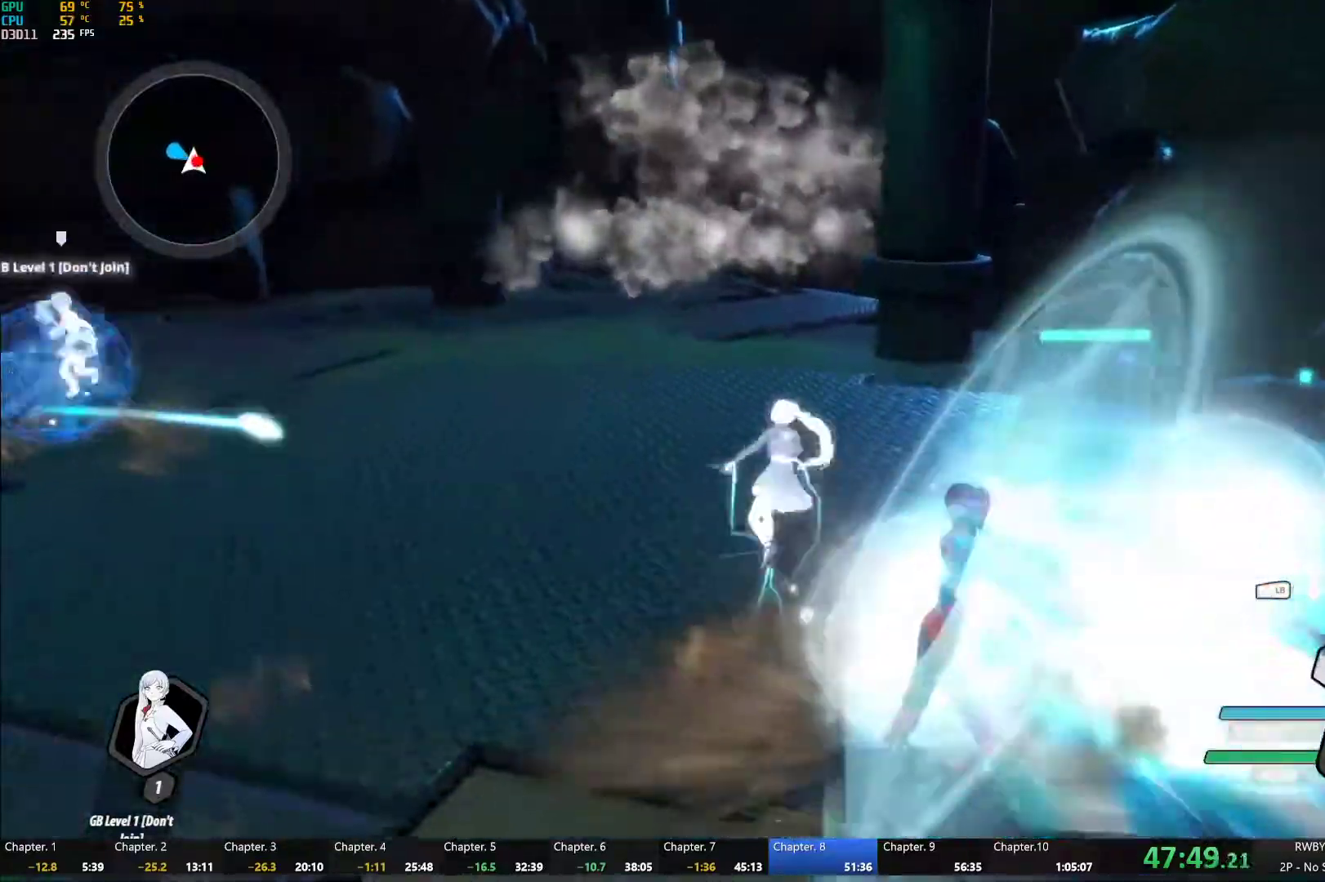
{"buttons": ["A"], "left_stick": "down", "right_stick": "center", "events": [[33, "Y", "down"], [100, "L1", "up"], [100, "left_stick", "right"], [167, "left_stick", "down"], [333, "B", "down"], [350, "Y", "up"], [417, "B", "up"], [500, "A", "down"]]}
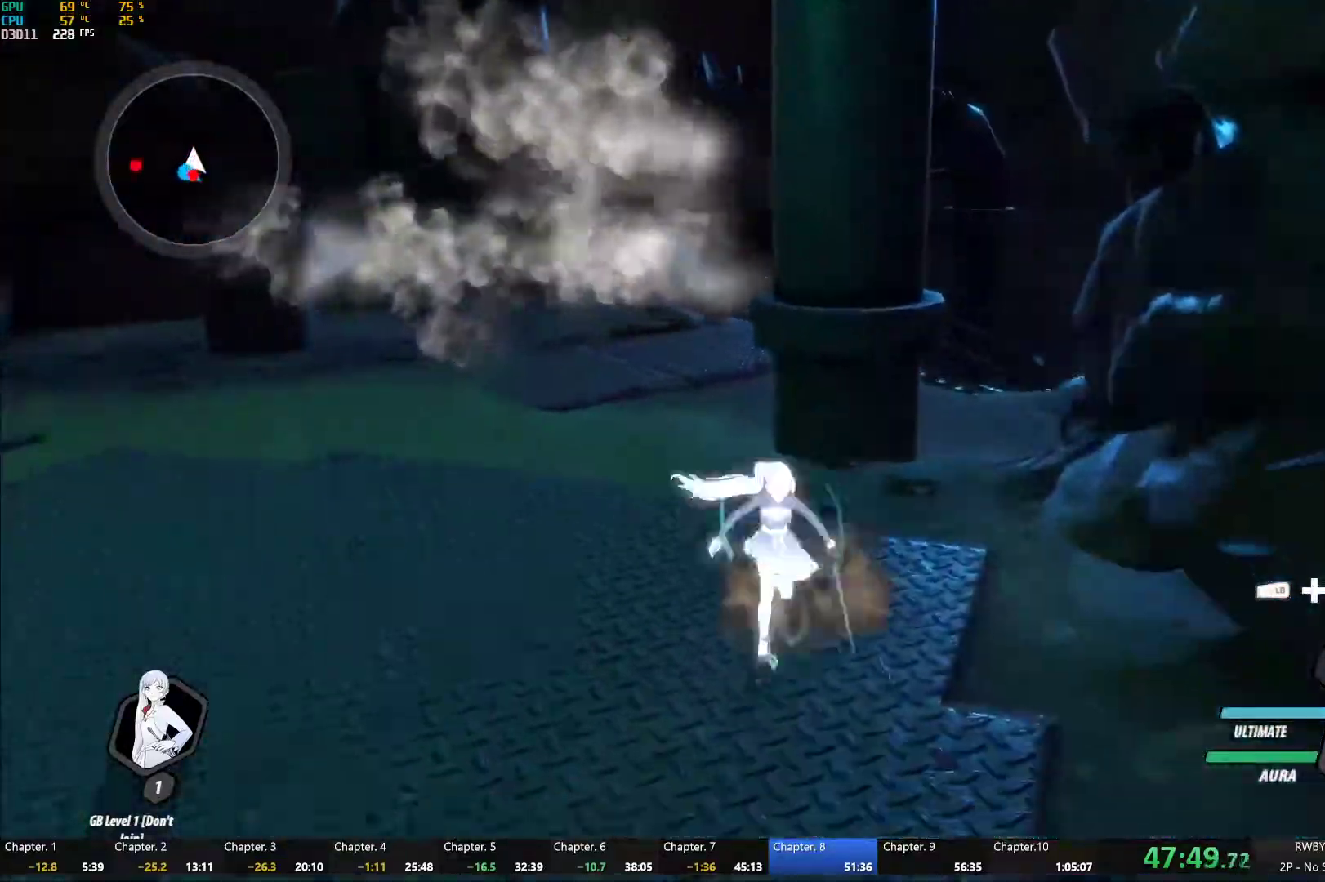
{"buttons": [], "left_stick": "left", "right_stick": "center"}
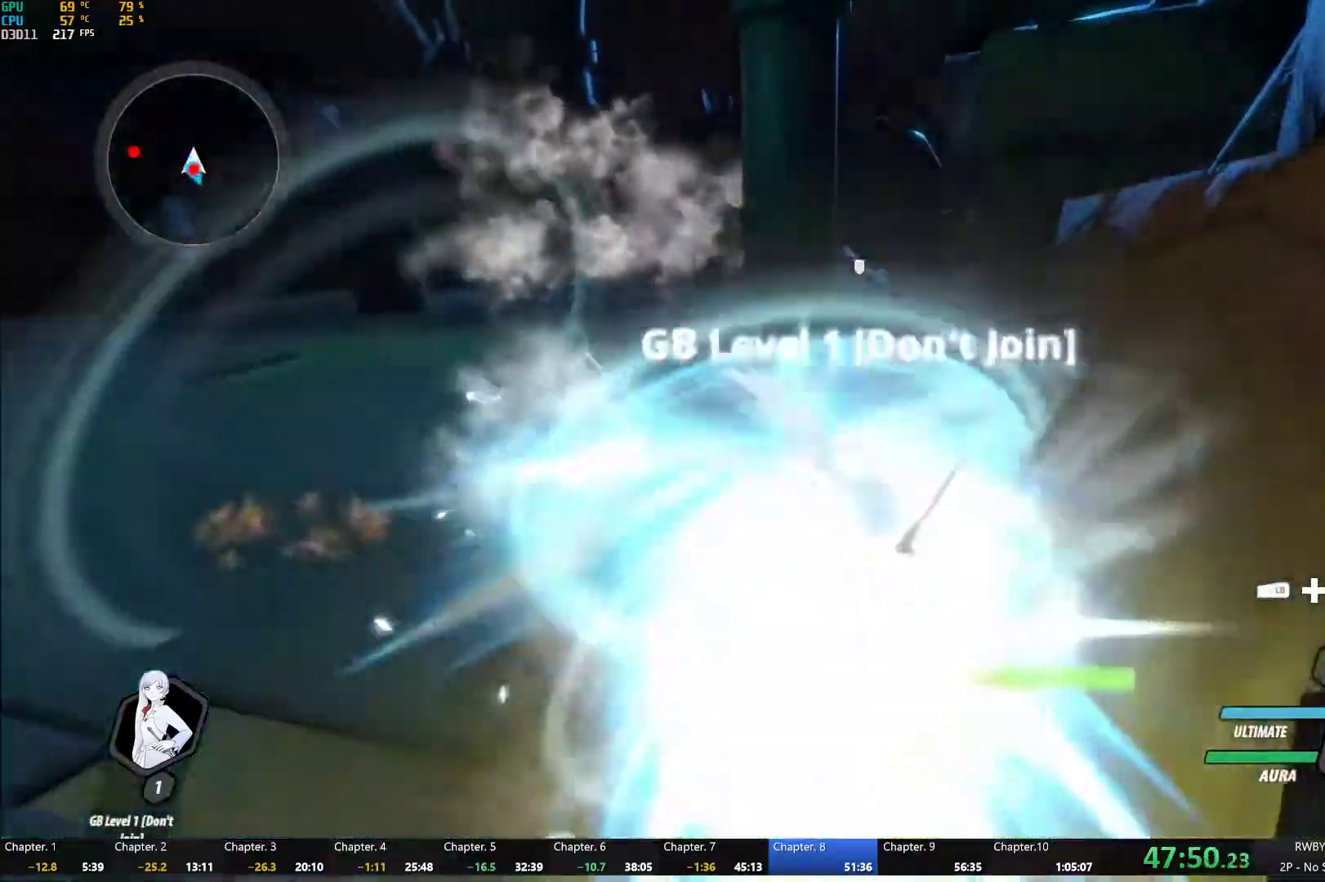
{"buttons": ["A"], "left_stick": "left", "right_stick": "center", "events": [[50, "A", "down"], [83, "A", "up"], [83, "L1", "down"], [117, "Y", "down"], [150, "B", "down"], [183, "Y", "up"], [217, "L1", "up"], [233, "B", "up"], [267, "A", "down"], [317, "A", "up"], [317, "L1", "down"], [317, "Y", "down"], [367, "B", "down"], [383, "Y", "up"], [433, "B", "up"], [433, "L1", "up"], [483, "A", "down"]]}